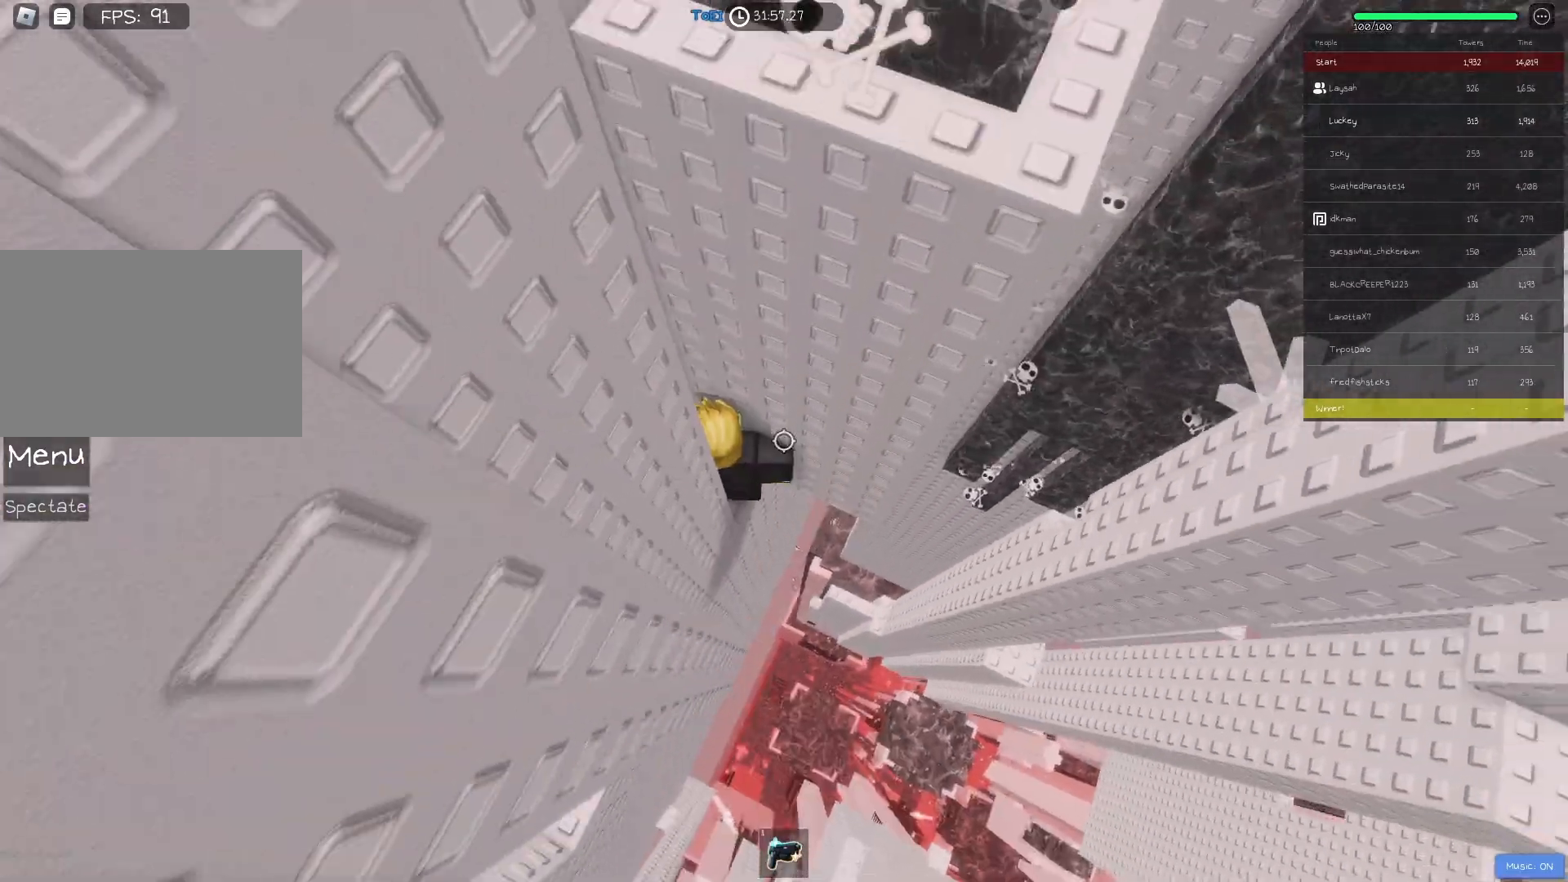
Gameplay with keyboard; each line is a JSON object with the keys held at the frame after it. "events" lists presses ("down") and releases ("up") of "a", "ctrl", "d", "e", "f", "q", "r", "s", "shift", "space", "tab" and "w" between this image and that frame as [ms after this image, input, new state], when the widget could be followed in between. No other keys are recorded. Mouse input is not recorded.
{"keys": [], "events": [[17, "shift", "up"]]}
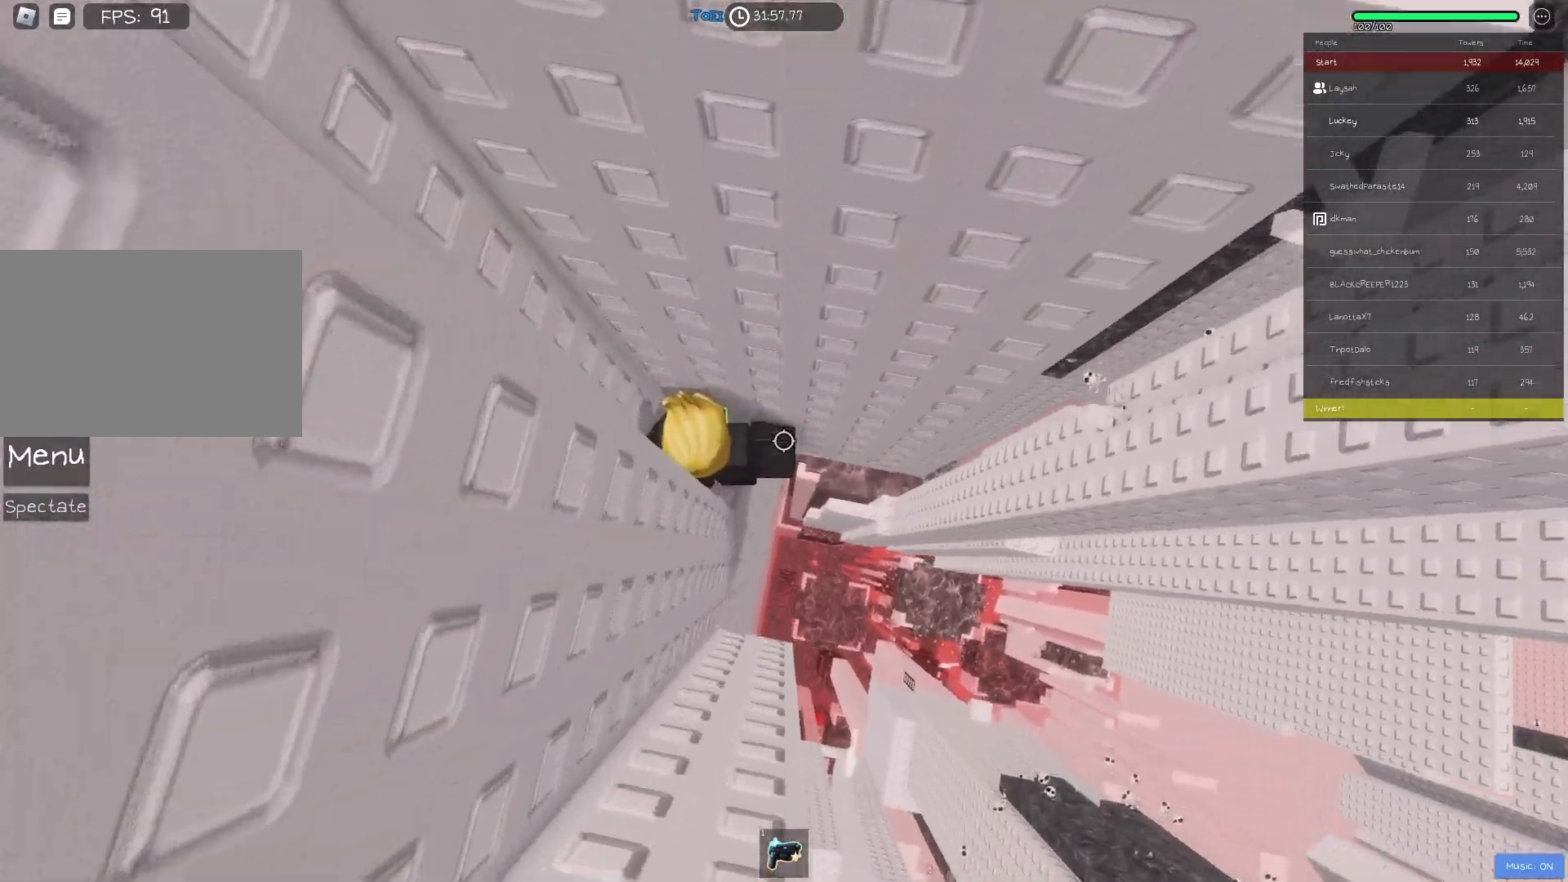
{"keys": ["d"], "events": [[333, "d", "down"]]}
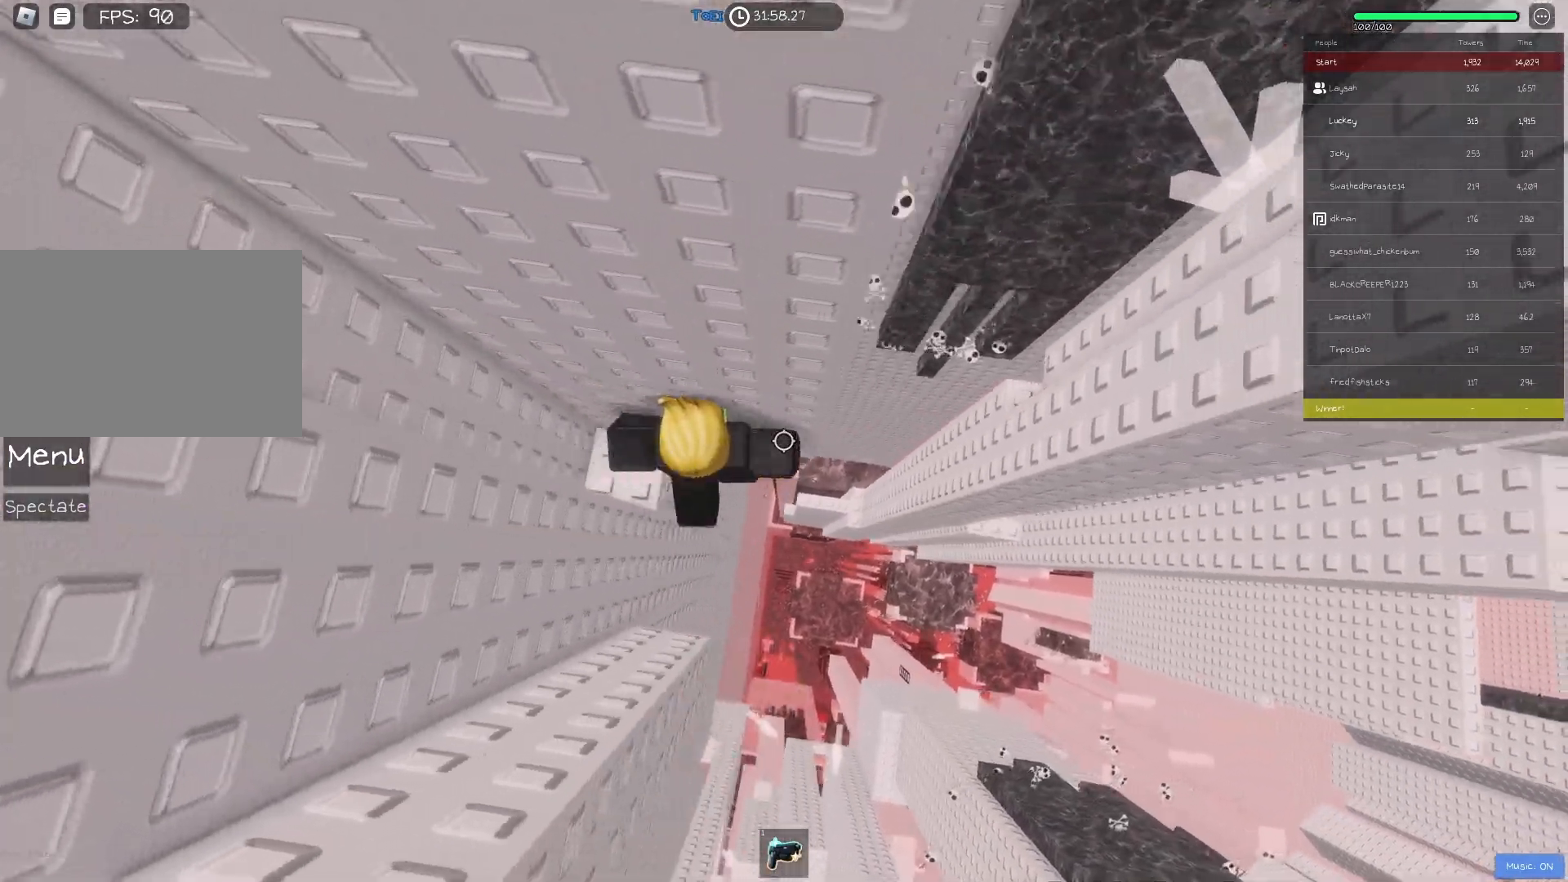
{"keys": ["d"], "events": [[17, "space", "down"], [133, "space", "up"]]}
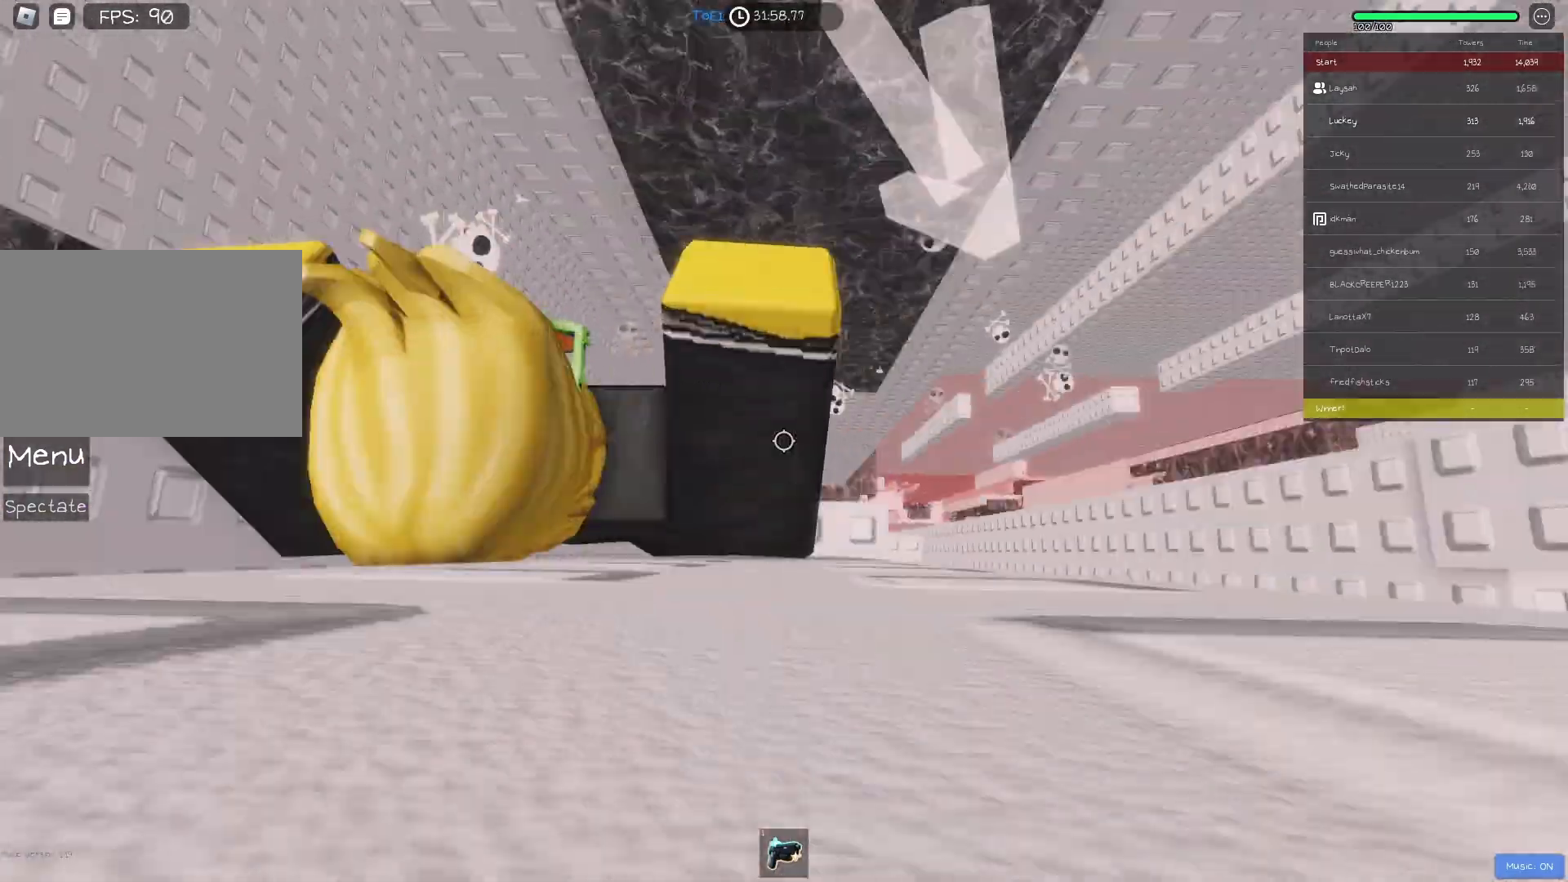
{"keys": [], "events": [[200, "d", "up"], [250, "shift", "down"], [350, "shift", "up"]]}
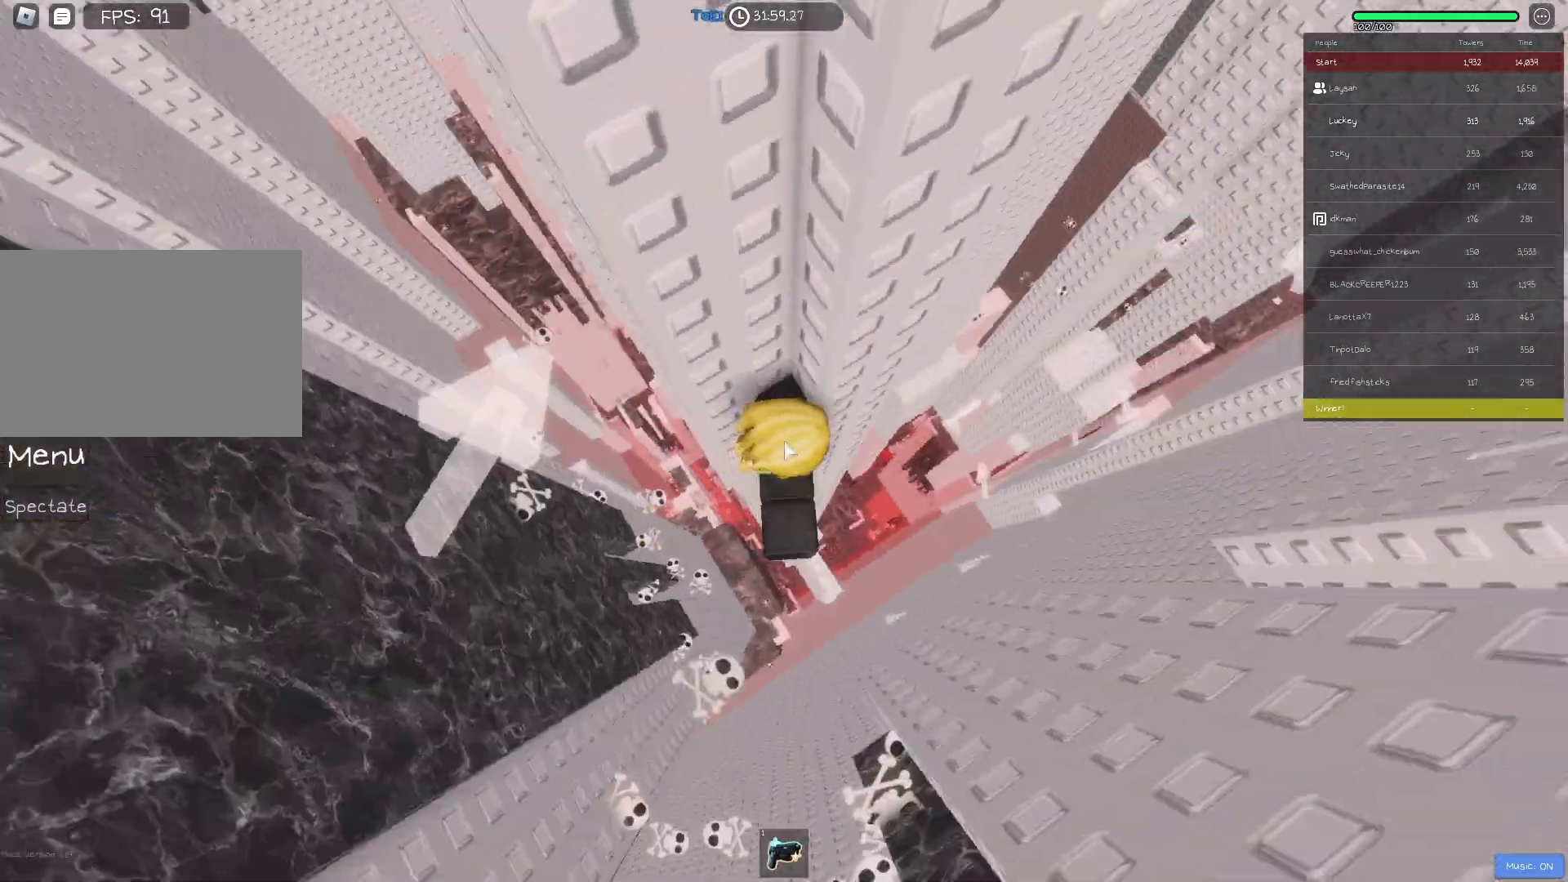
{"keys": [], "events": []}
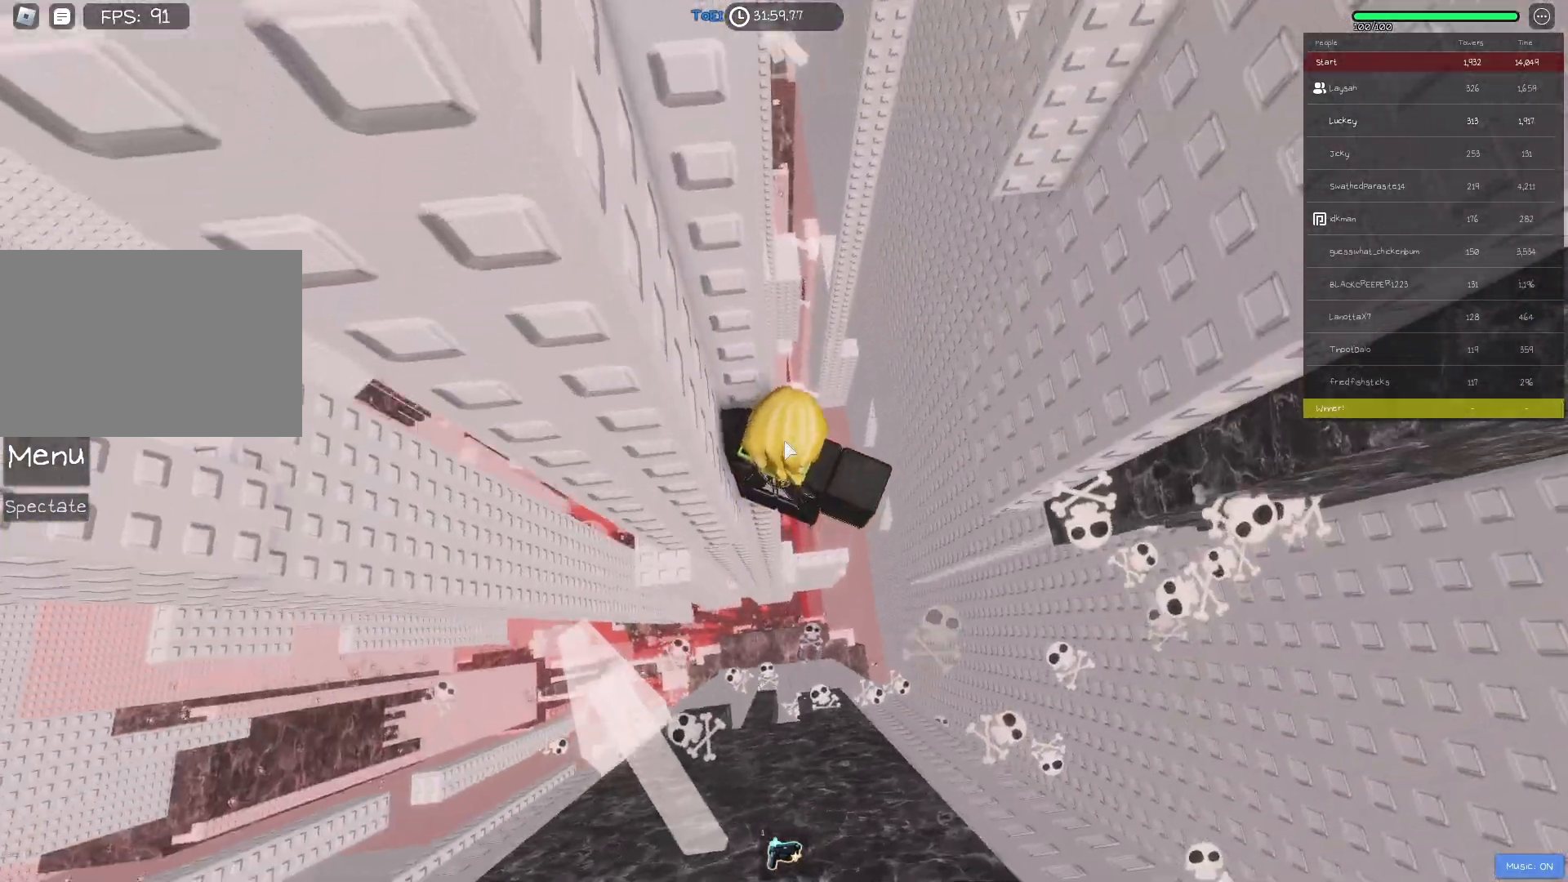
{"keys": [], "events": []}
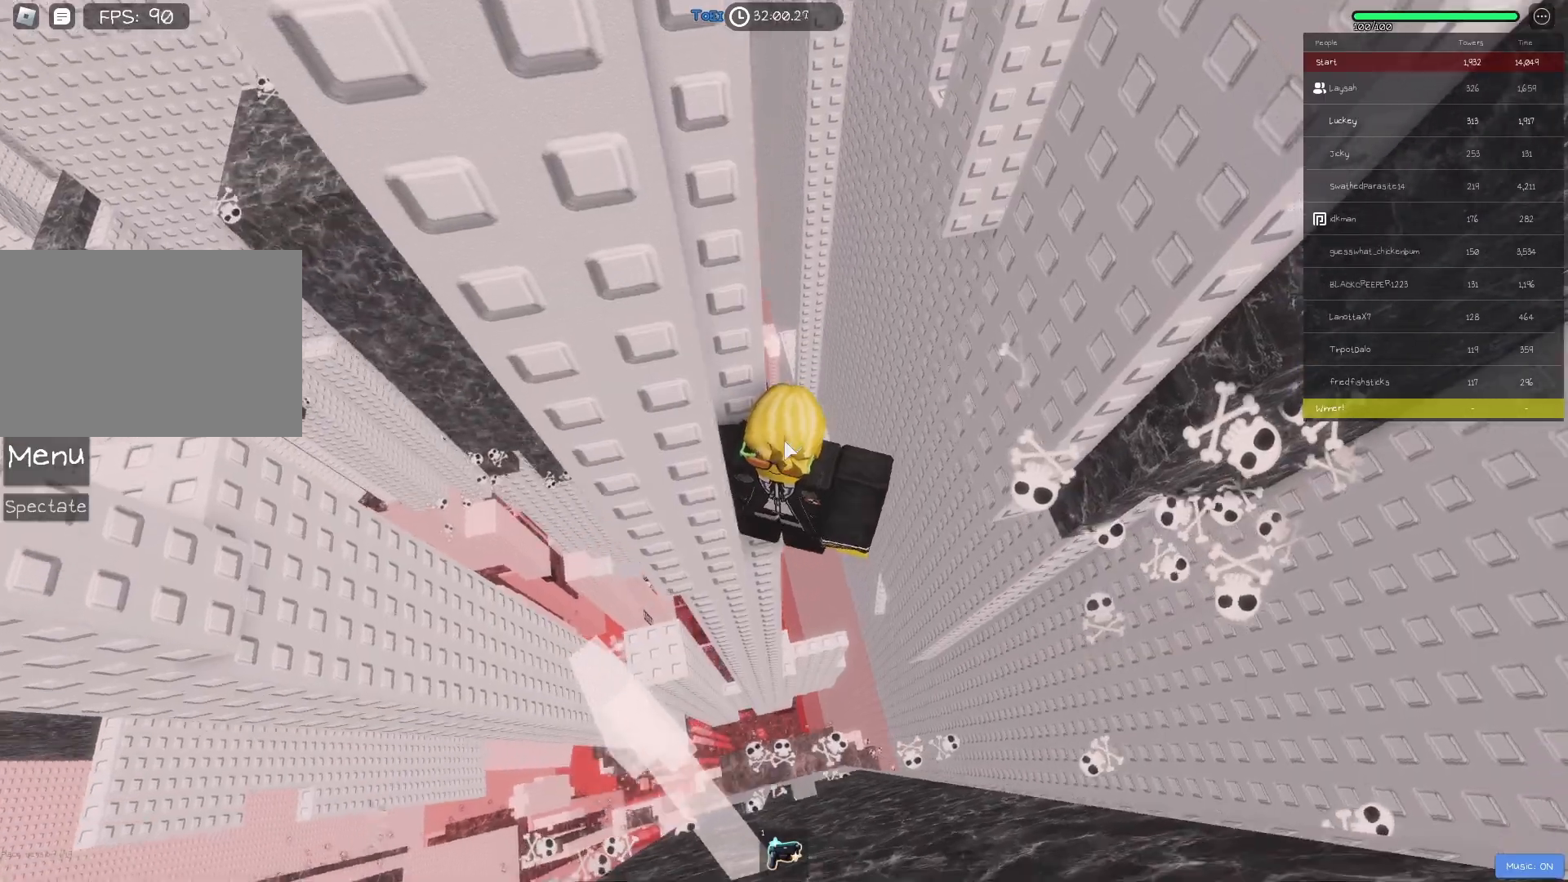
{"keys": [], "events": []}
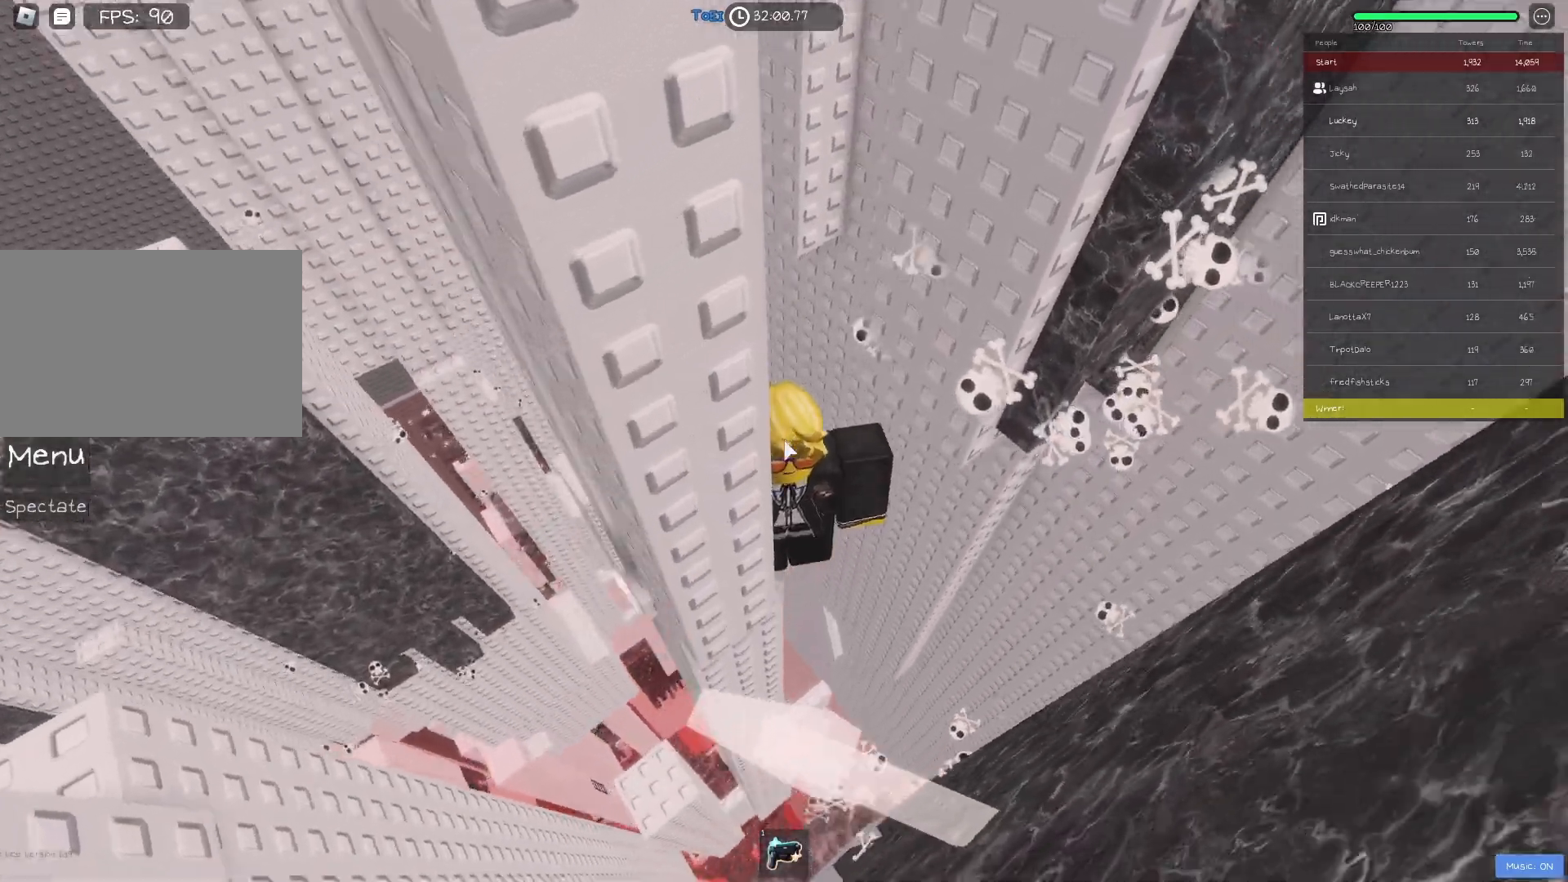
{"keys": [], "events": []}
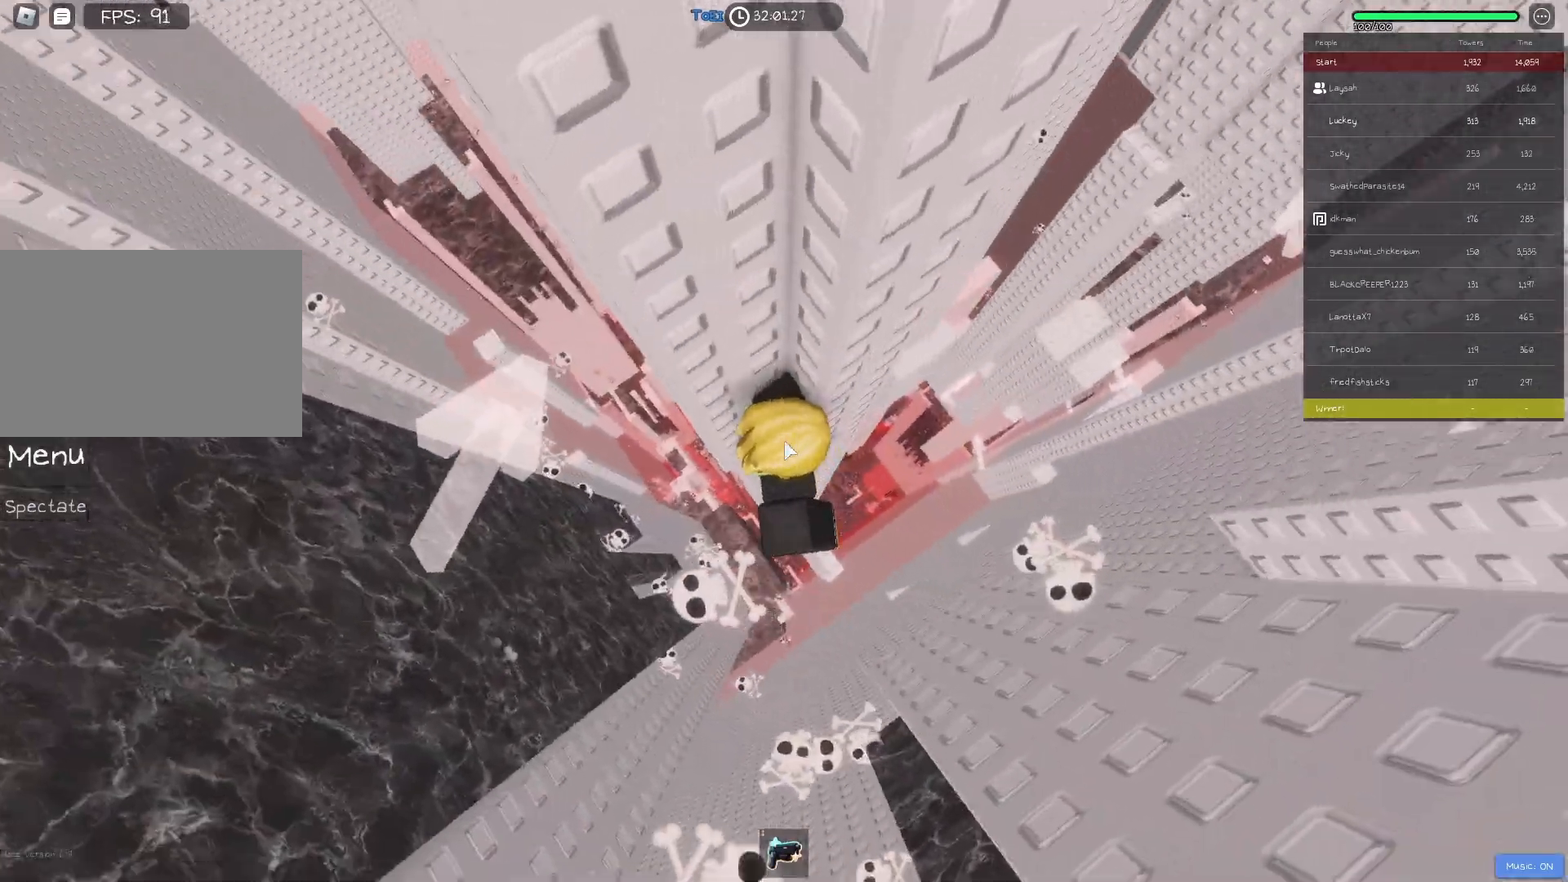
{"keys": ["w"], "events": [[233, "w", "down"], [283, "shift", "down"], [450, "shift", "up"]]}
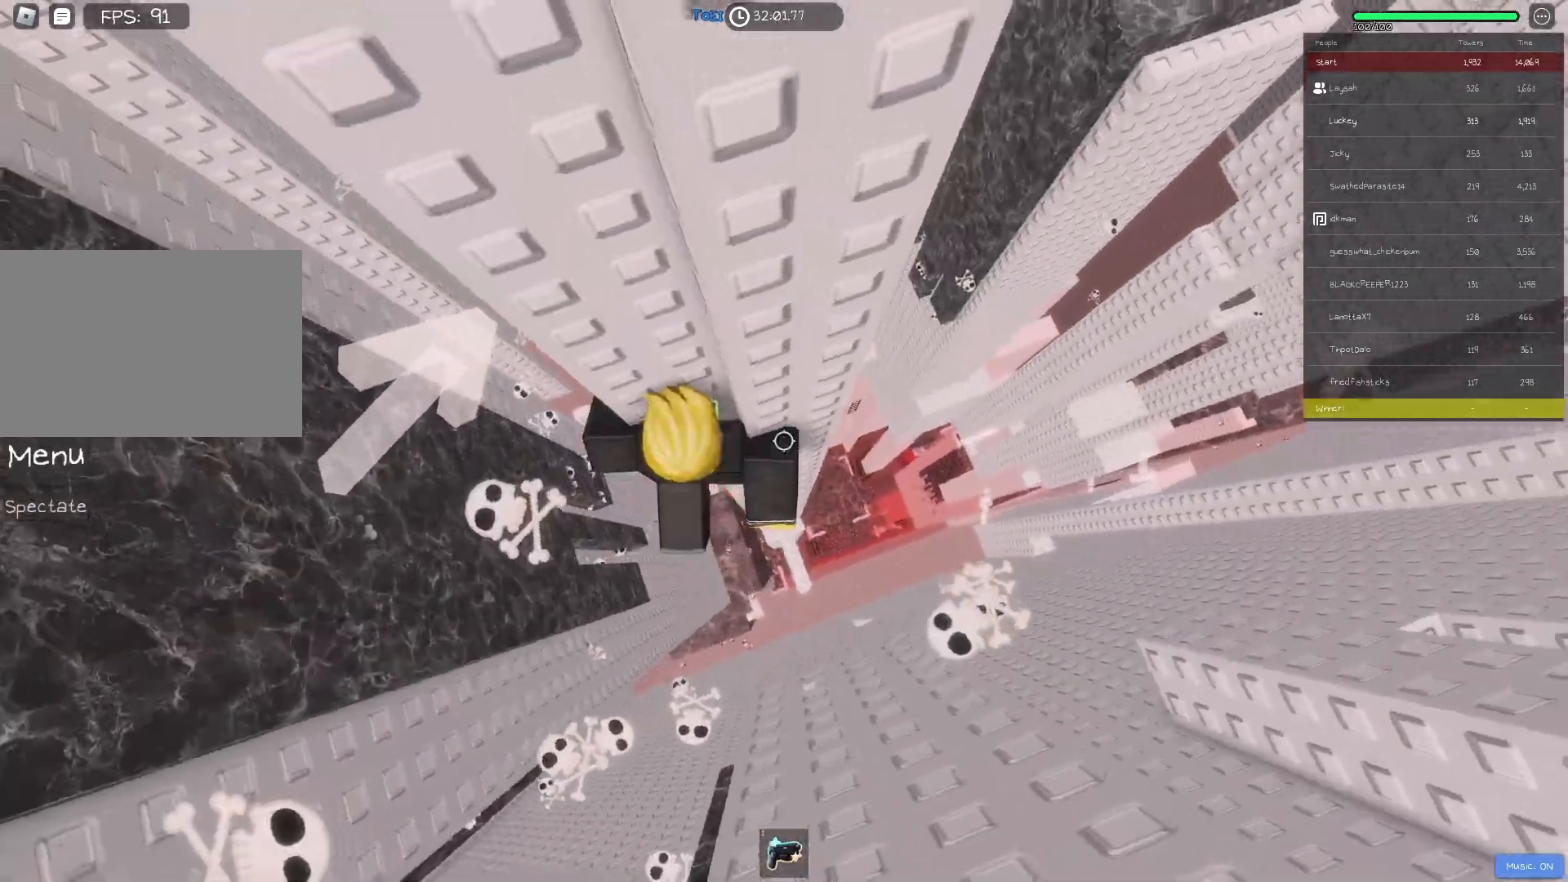
{"keys": ["a"], "events": [[83, "w", "up"], [217, "a", "down"], [317, "space", "down"], [433, "space", "up"]]}
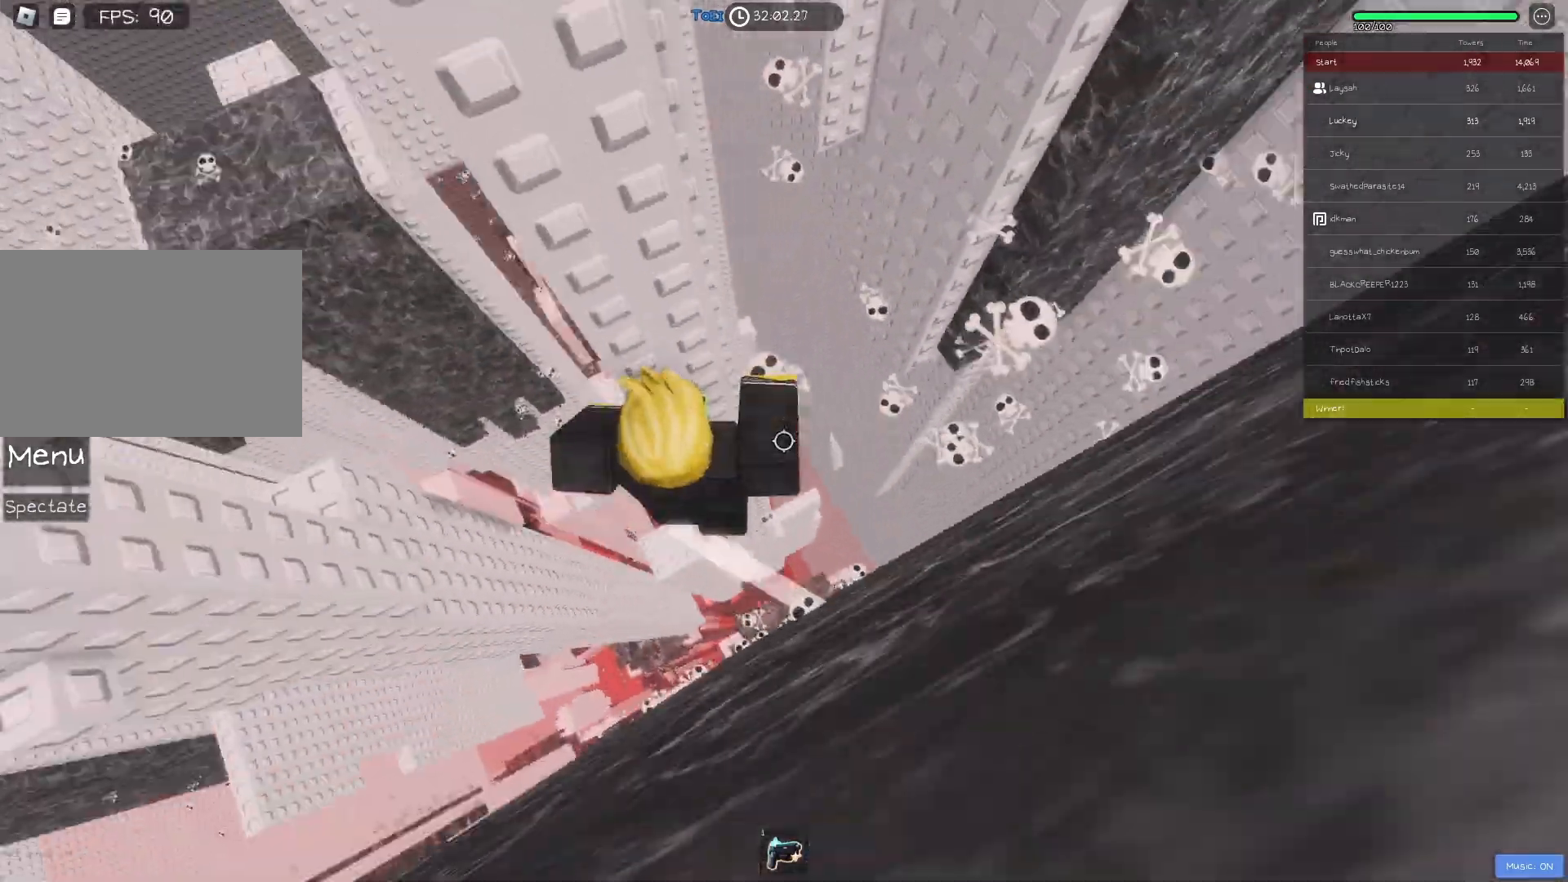
{"keys": ["a", "w"], "events": [[150, "w", "down"]]}
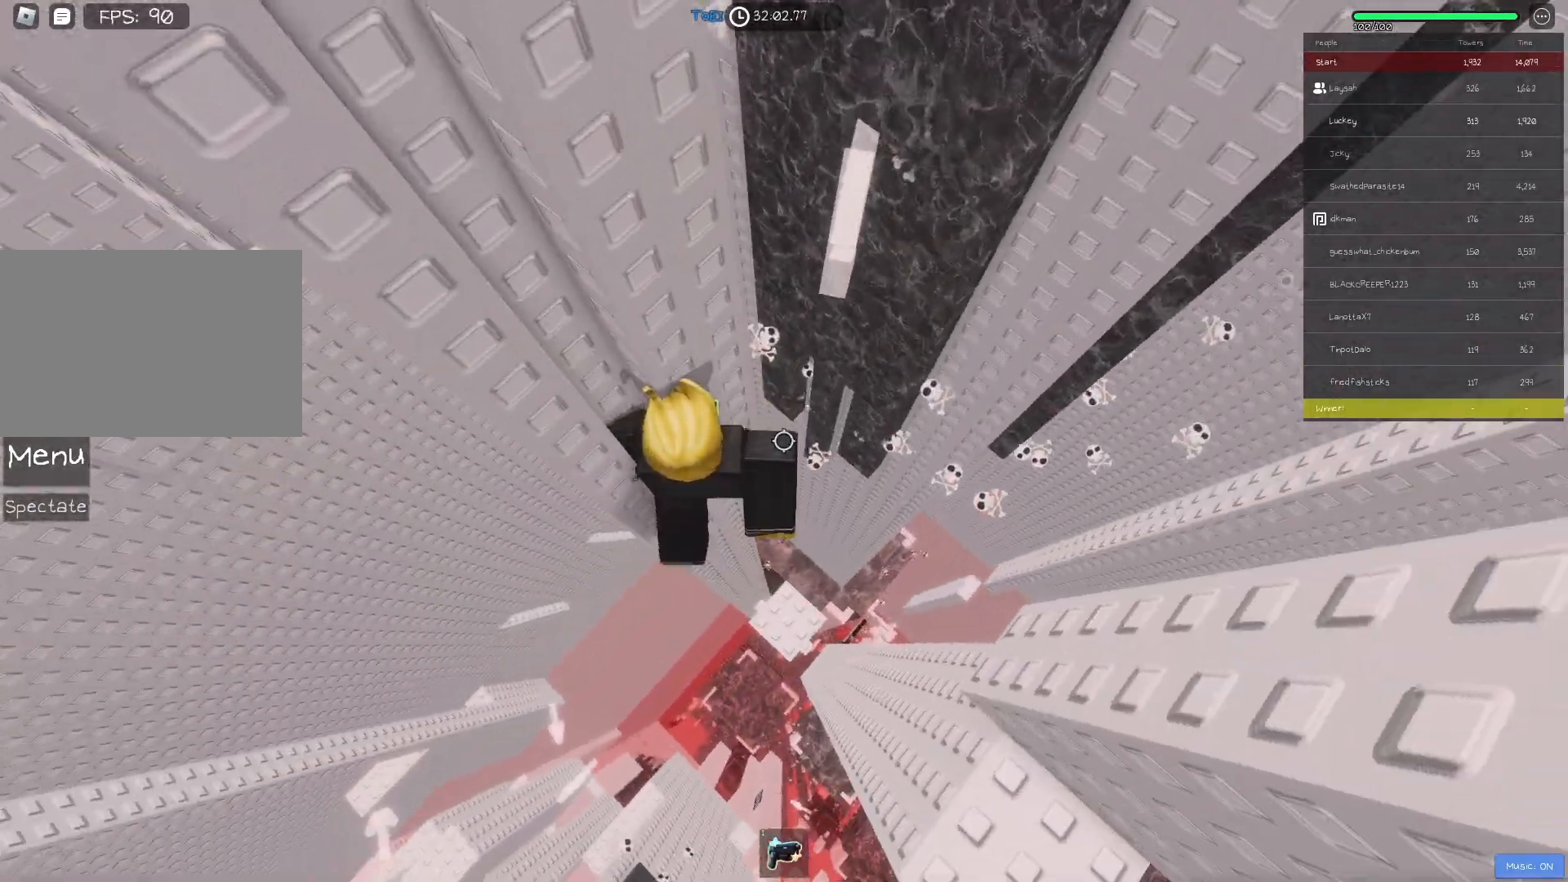
{"keys": [], "events": [[183, "w", "up"], [500, "a", "up"]]}
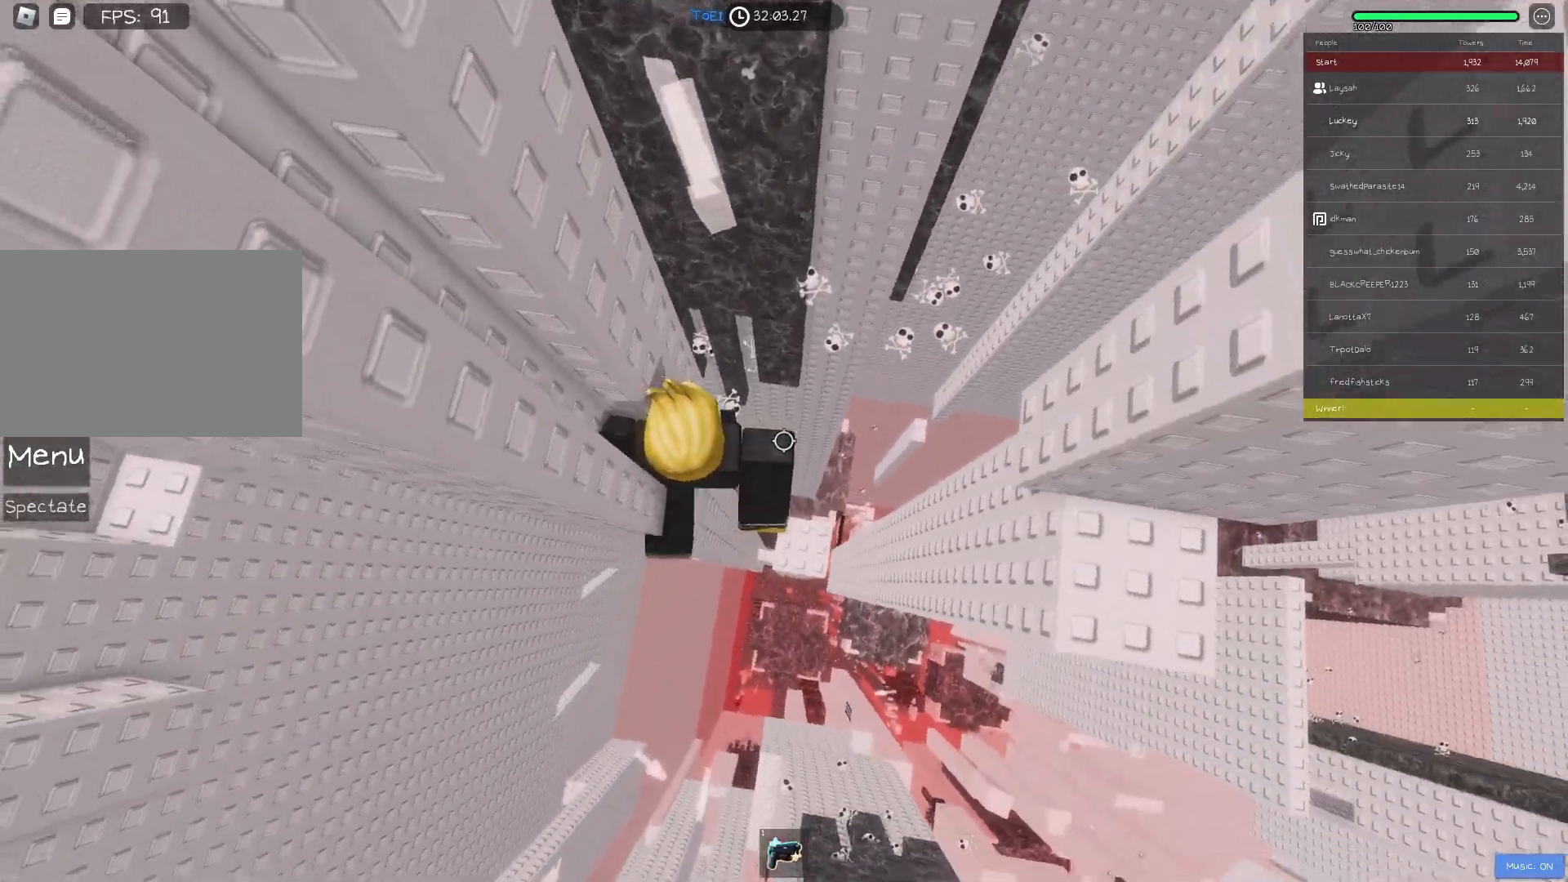
{"keys": ["d"], "events": [[83, "d", "down"], [183, "space", "down"], [317, "space", "up"]]}
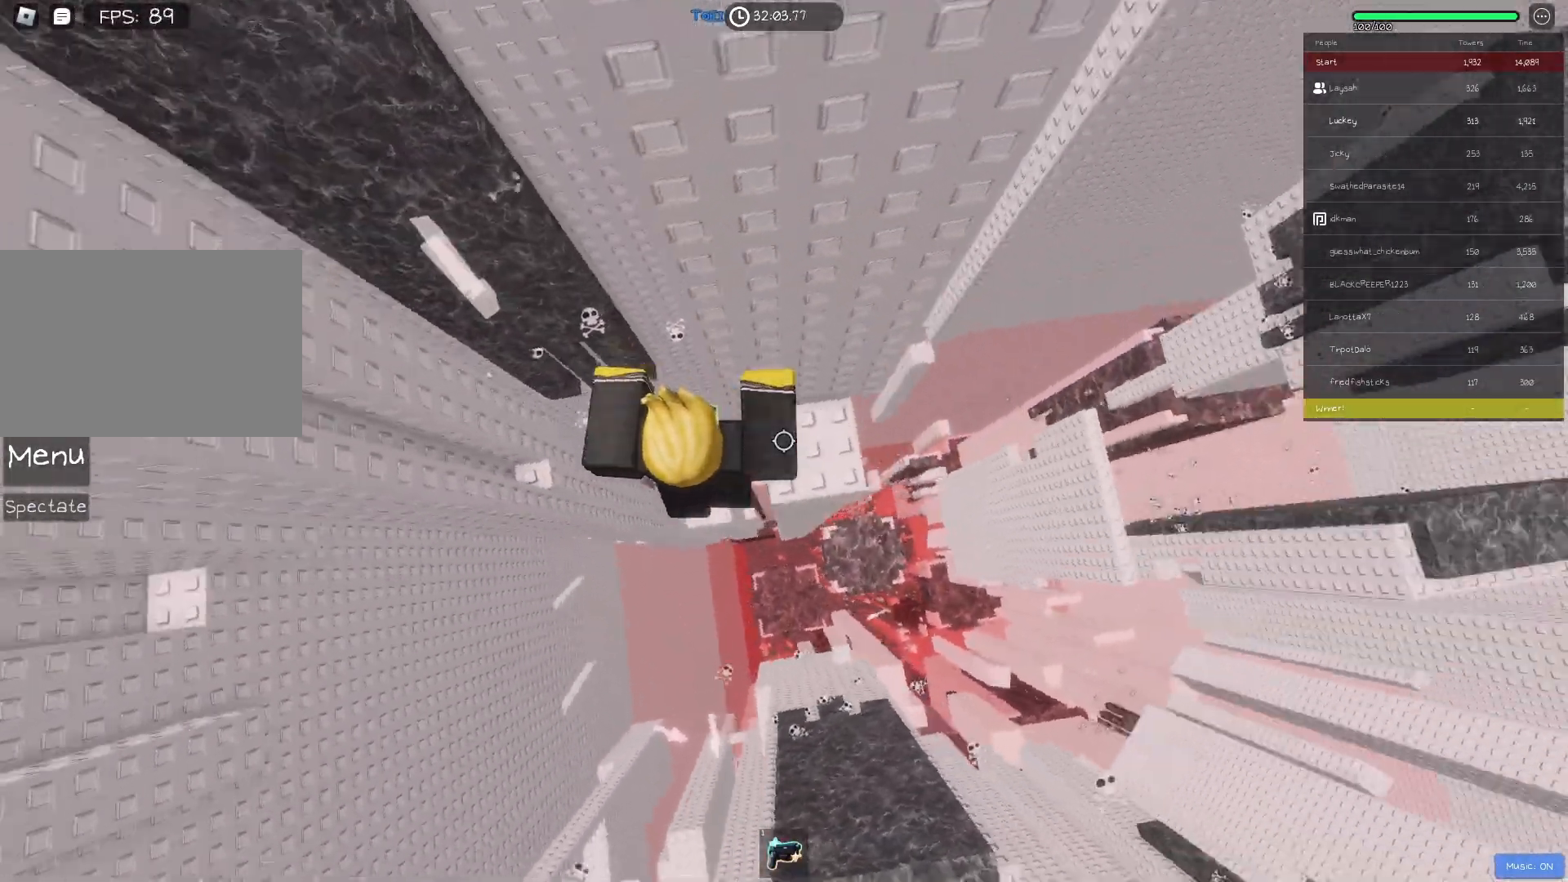
{"keys": [], "events": [[33, "w", "down"], [67, "w", "up"], [250, "d", "up"]]}
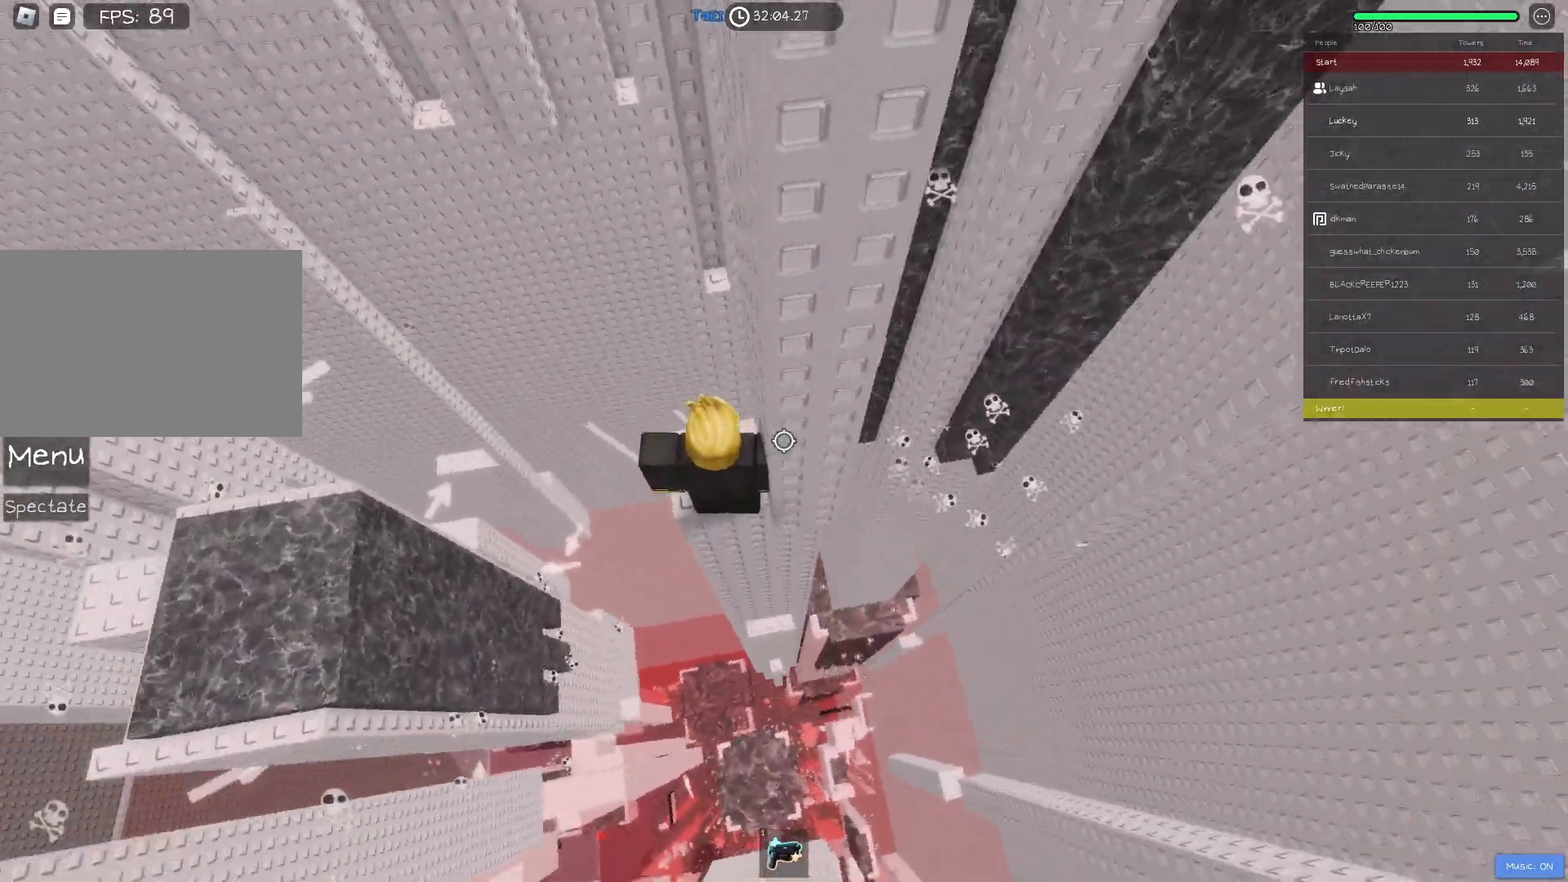
{"keys": [], "events": []}
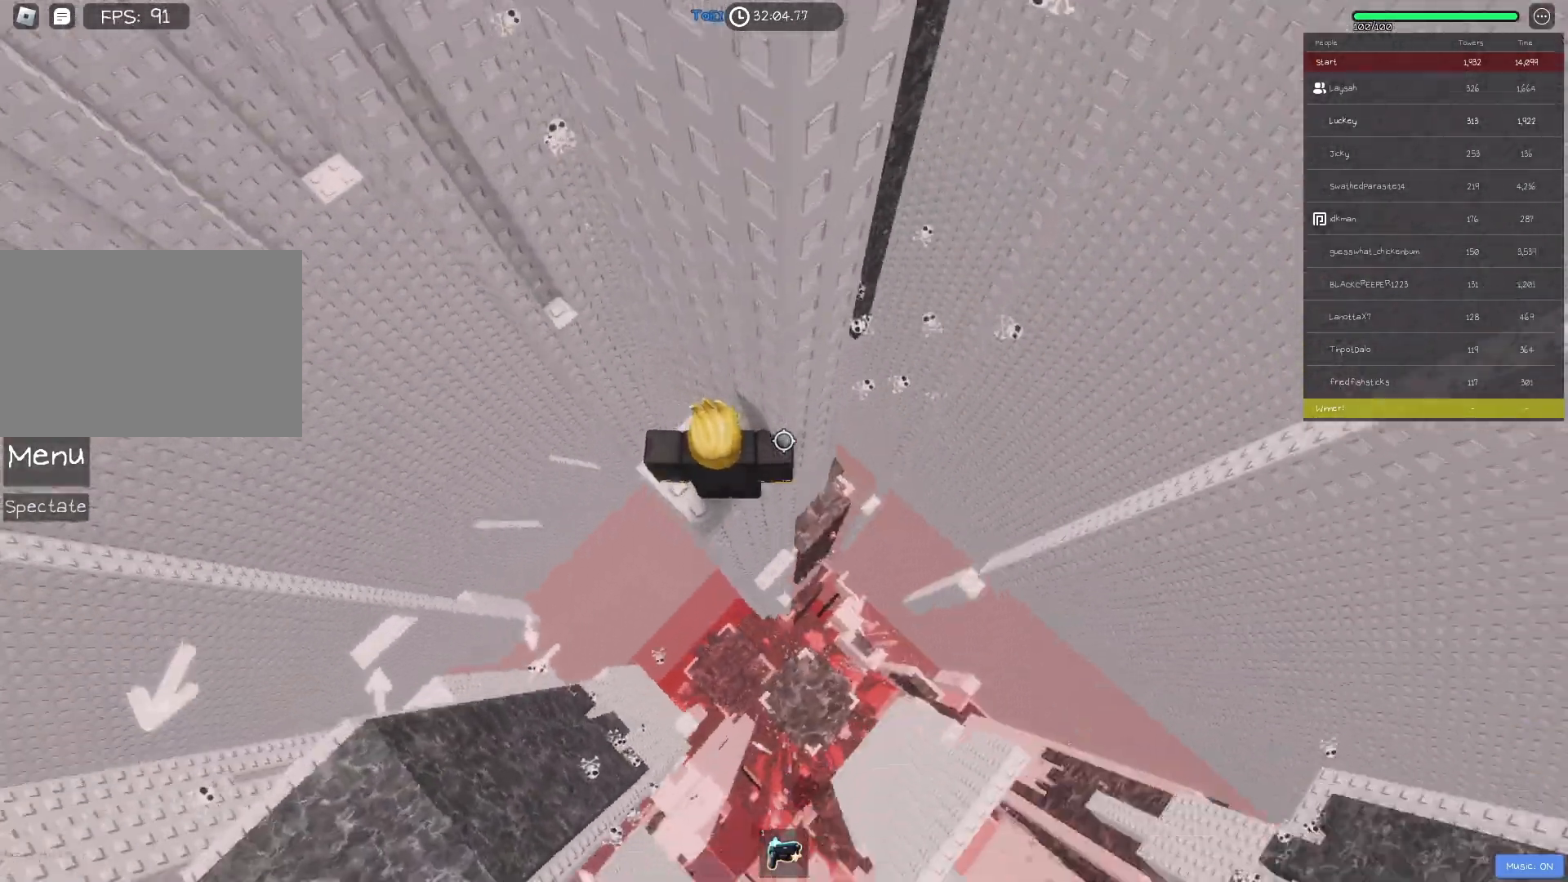
{"keys": ["d", "space"], "events": [[317, "d", "down"], [450, "space", "down"]]}
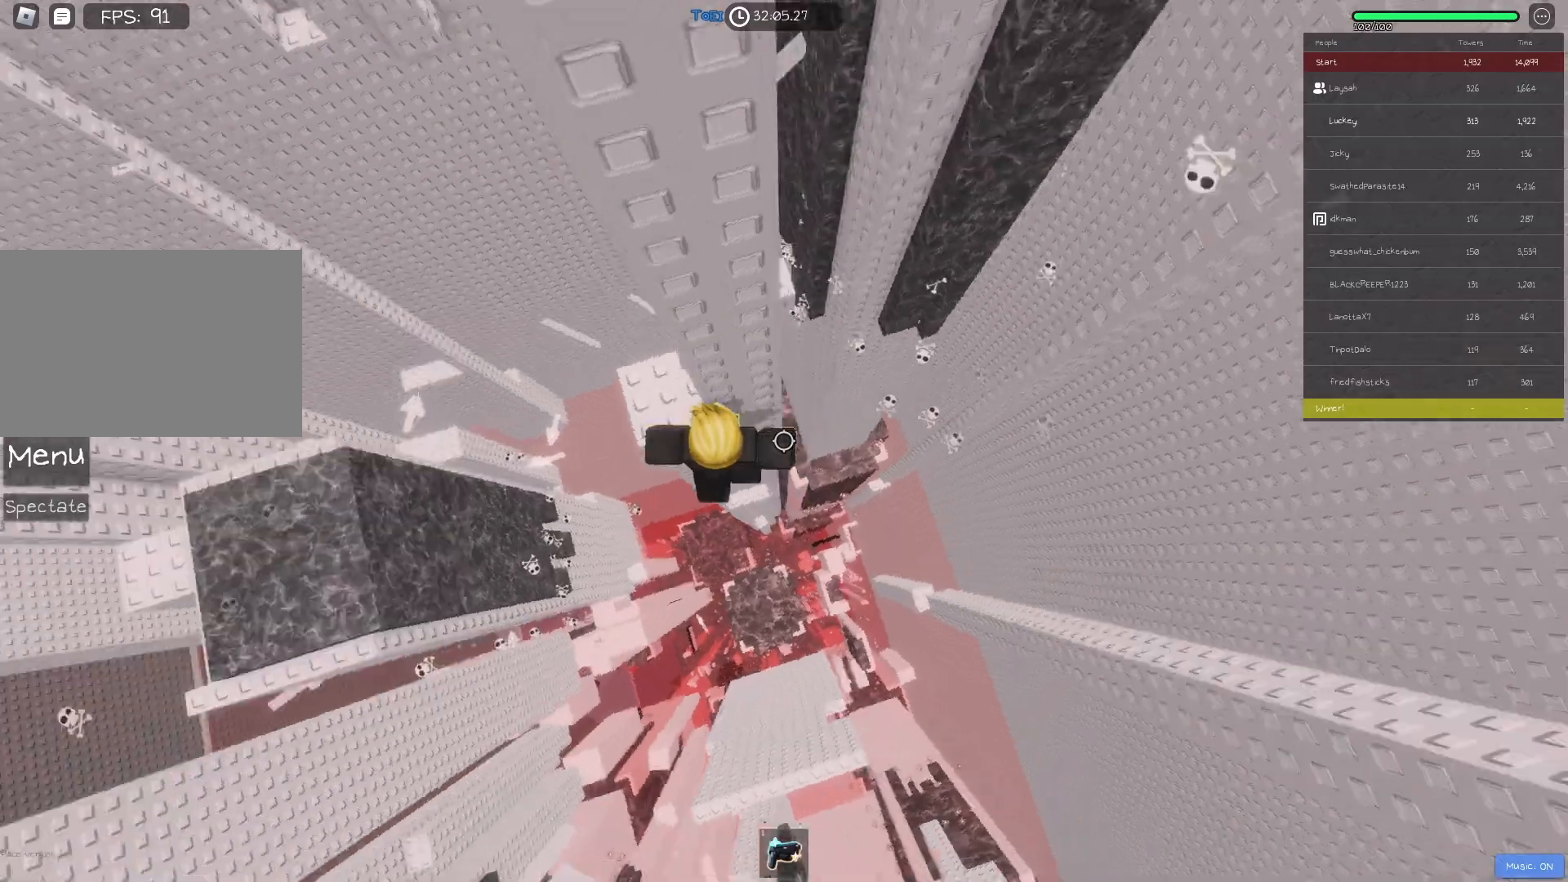
{"keys": ["shift"], "events": [[67, "space", "up"], [217, "w", "down"], [383, "d", "up"], [400, "w", "up"], [483, "shift", "down"]]}
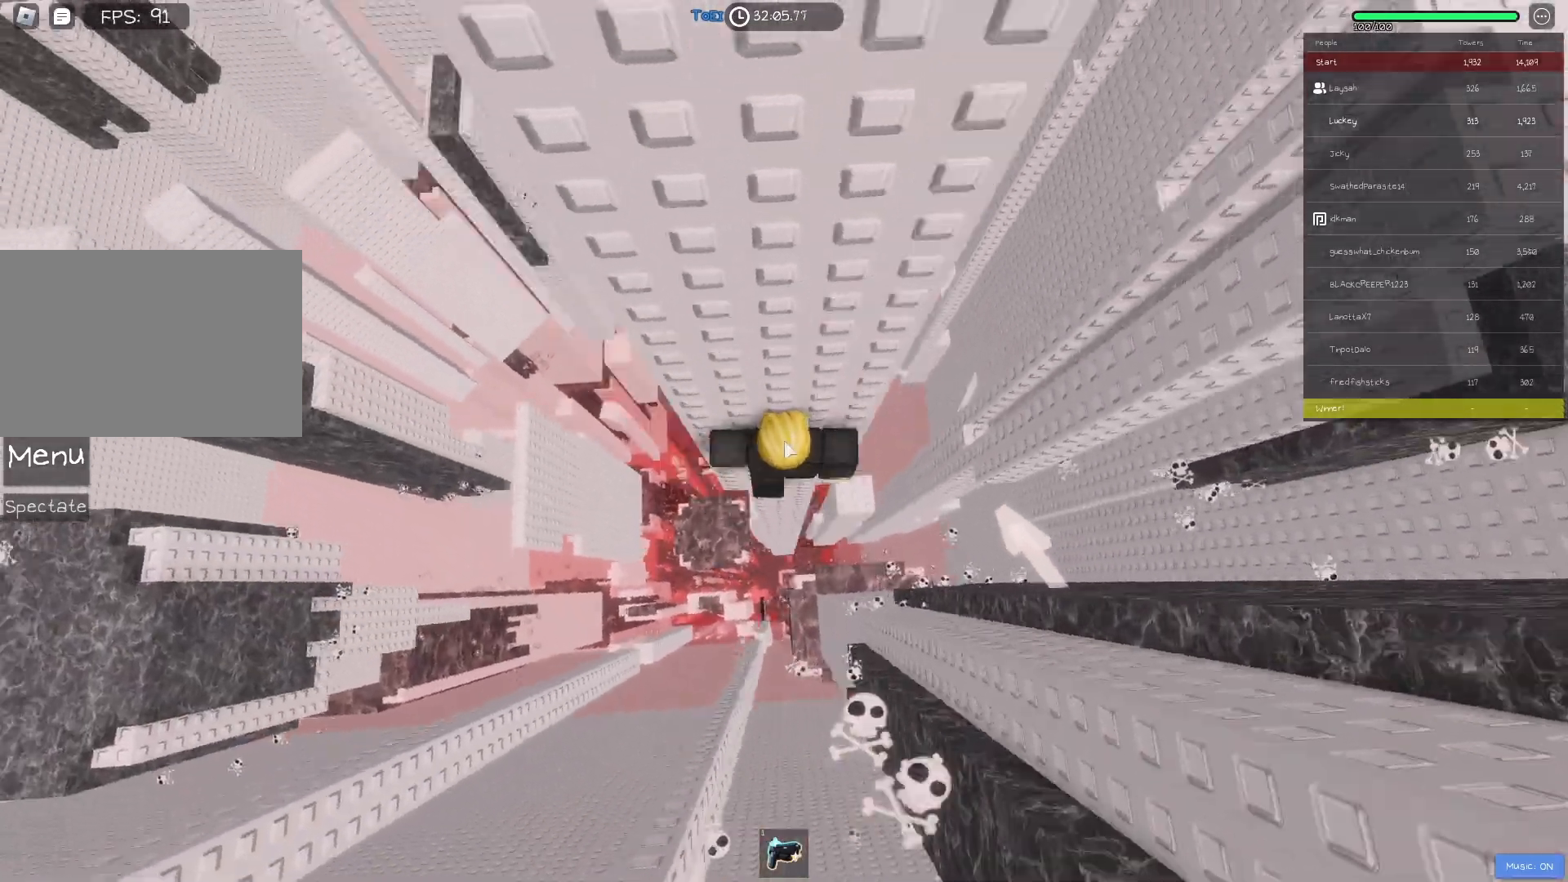
{"keys": [], "events": [[50, "shift", "up"]]}
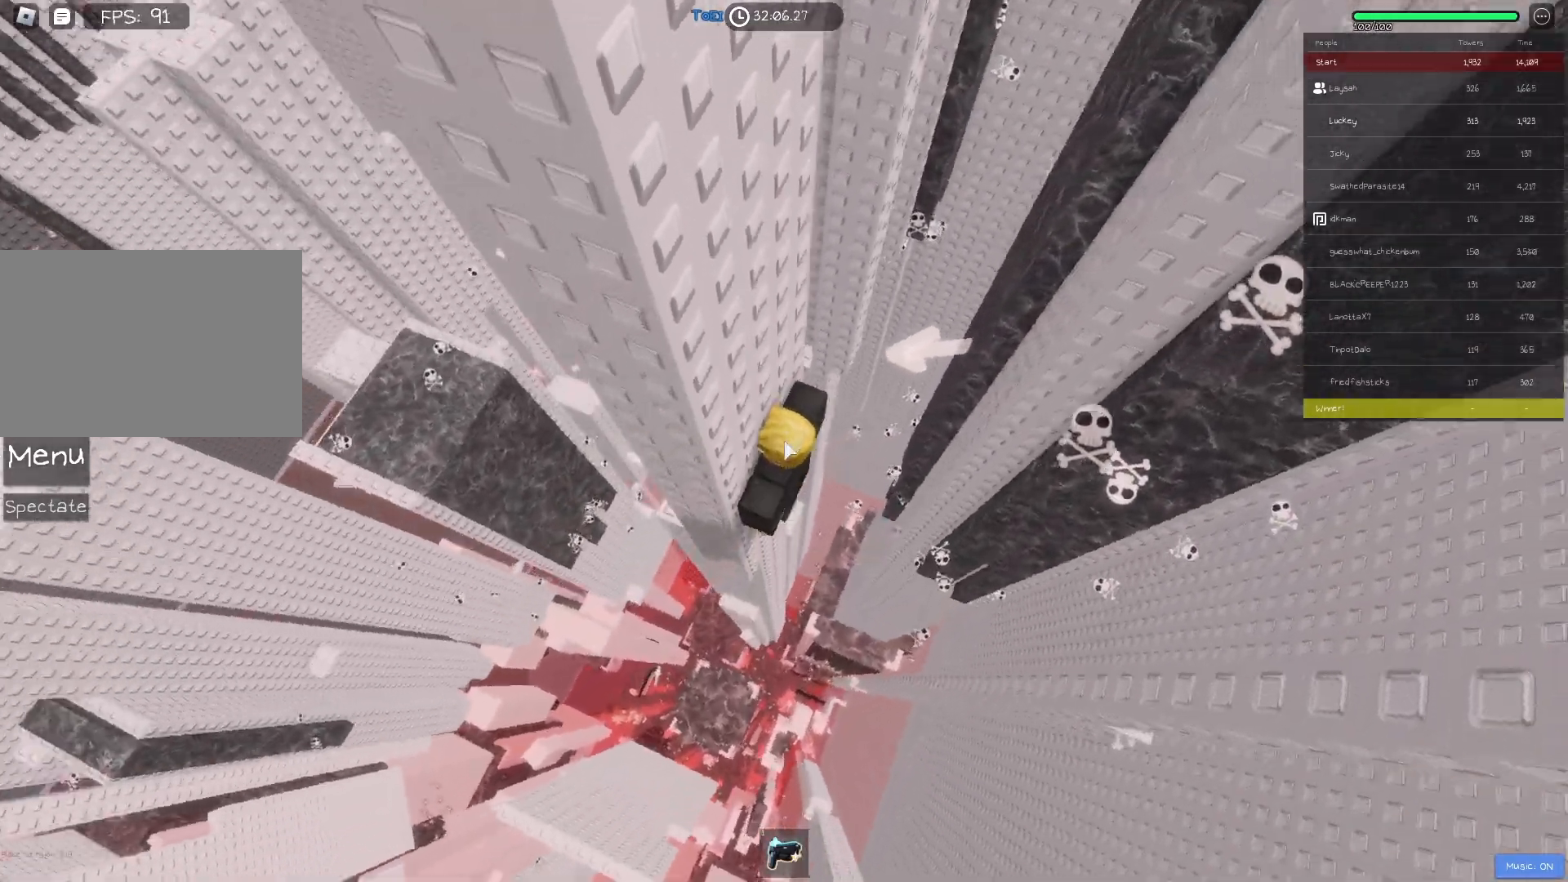
{"keys": [], "events": []}
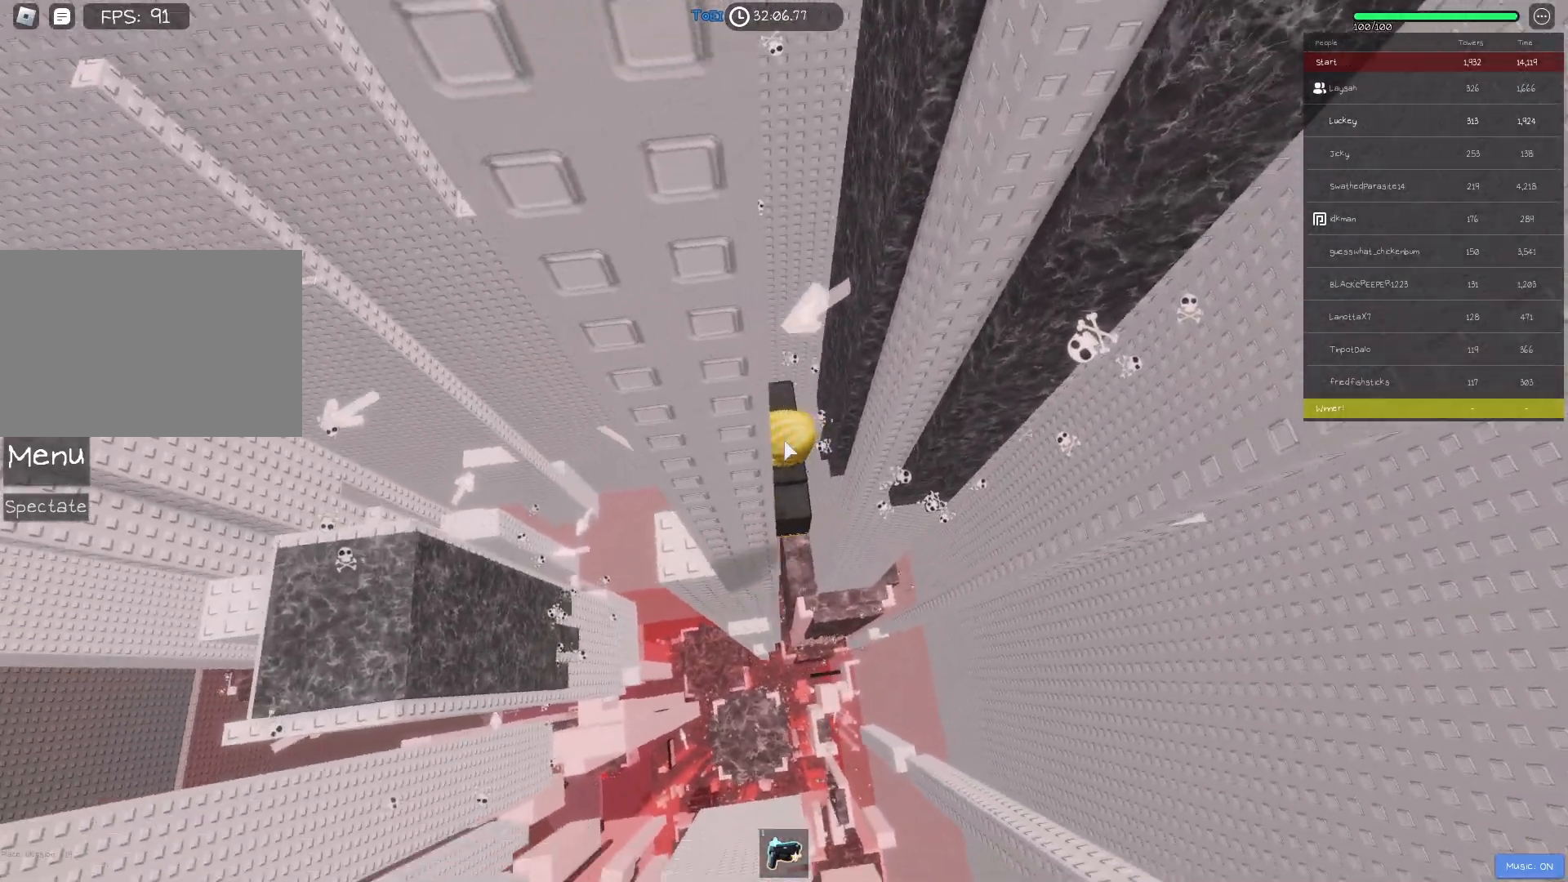
{"keys": [], "events": []}
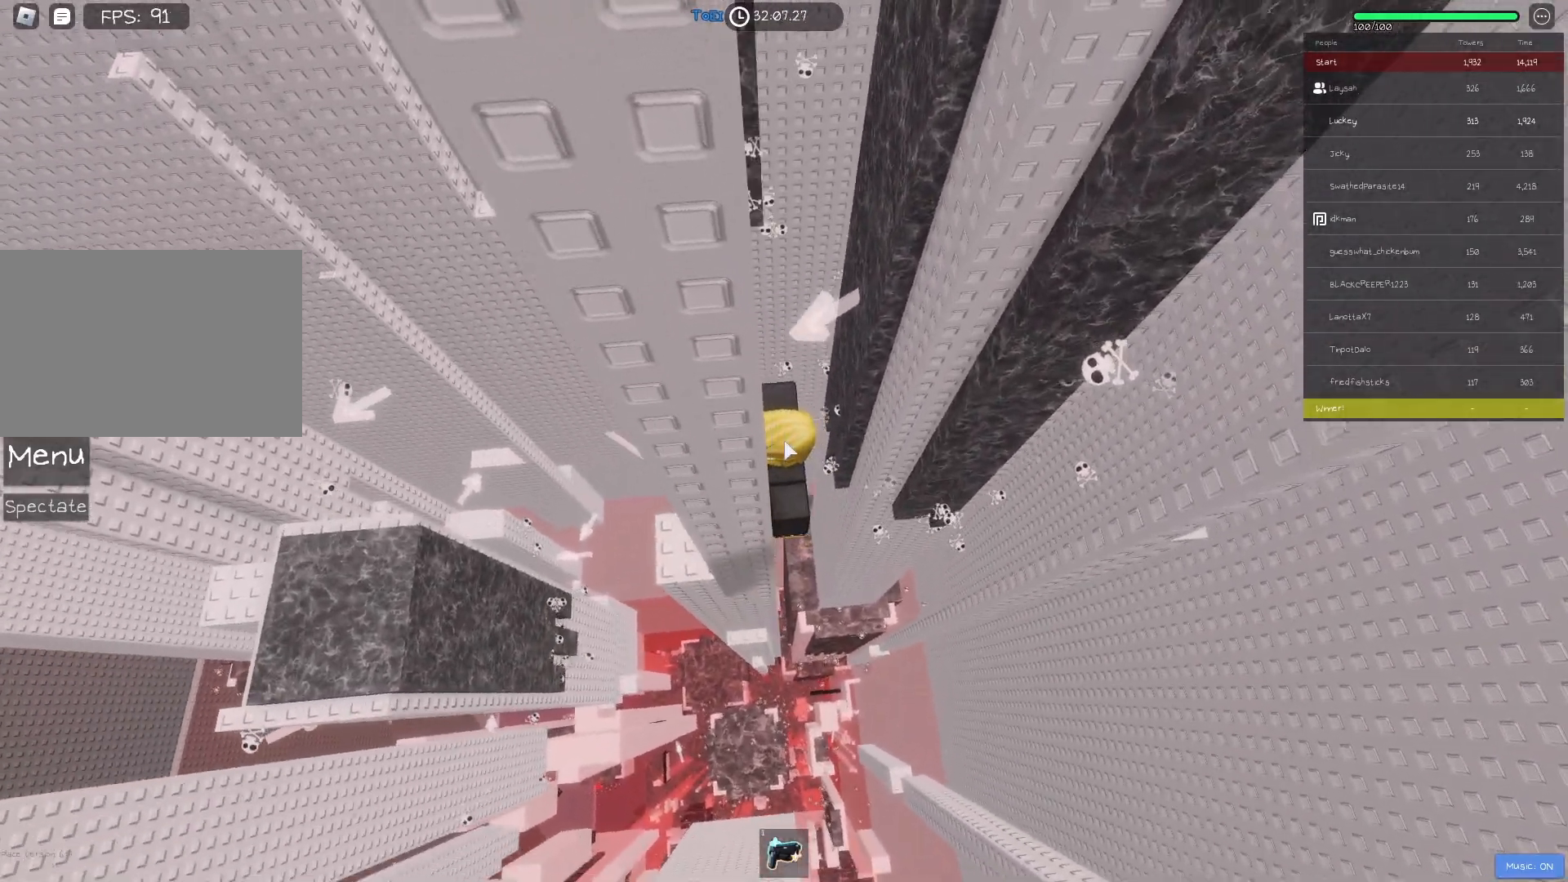
{"keys": ["shift"], "events": [[67, "shift", "down"], [167, "shift", "up"], [467, "shift", "down"]]}
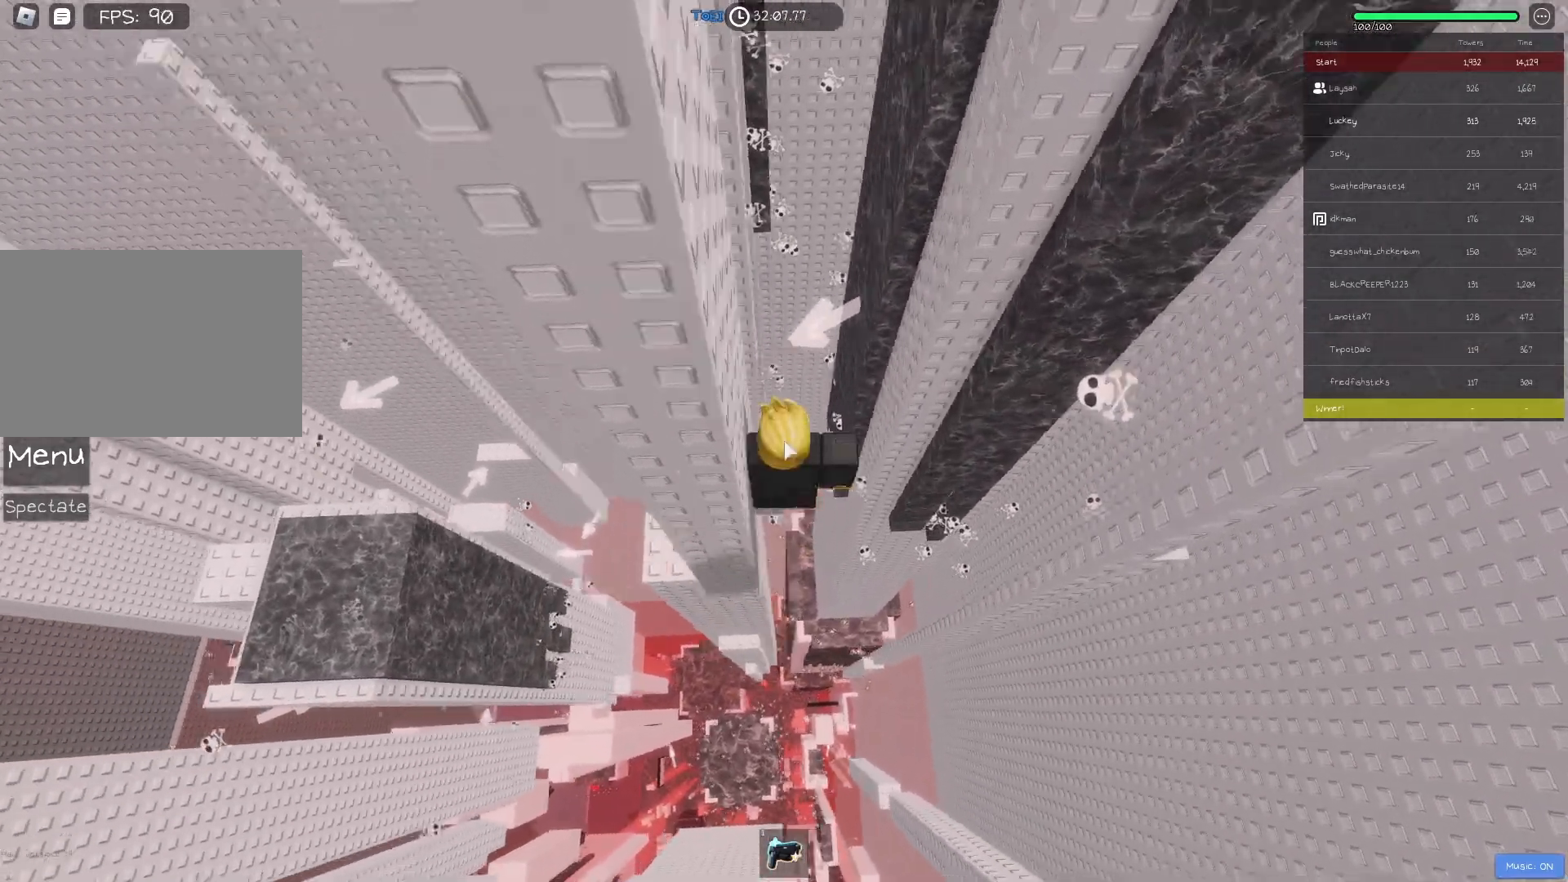
{"keys": [], "events": [[50, "shift", "up"]]}
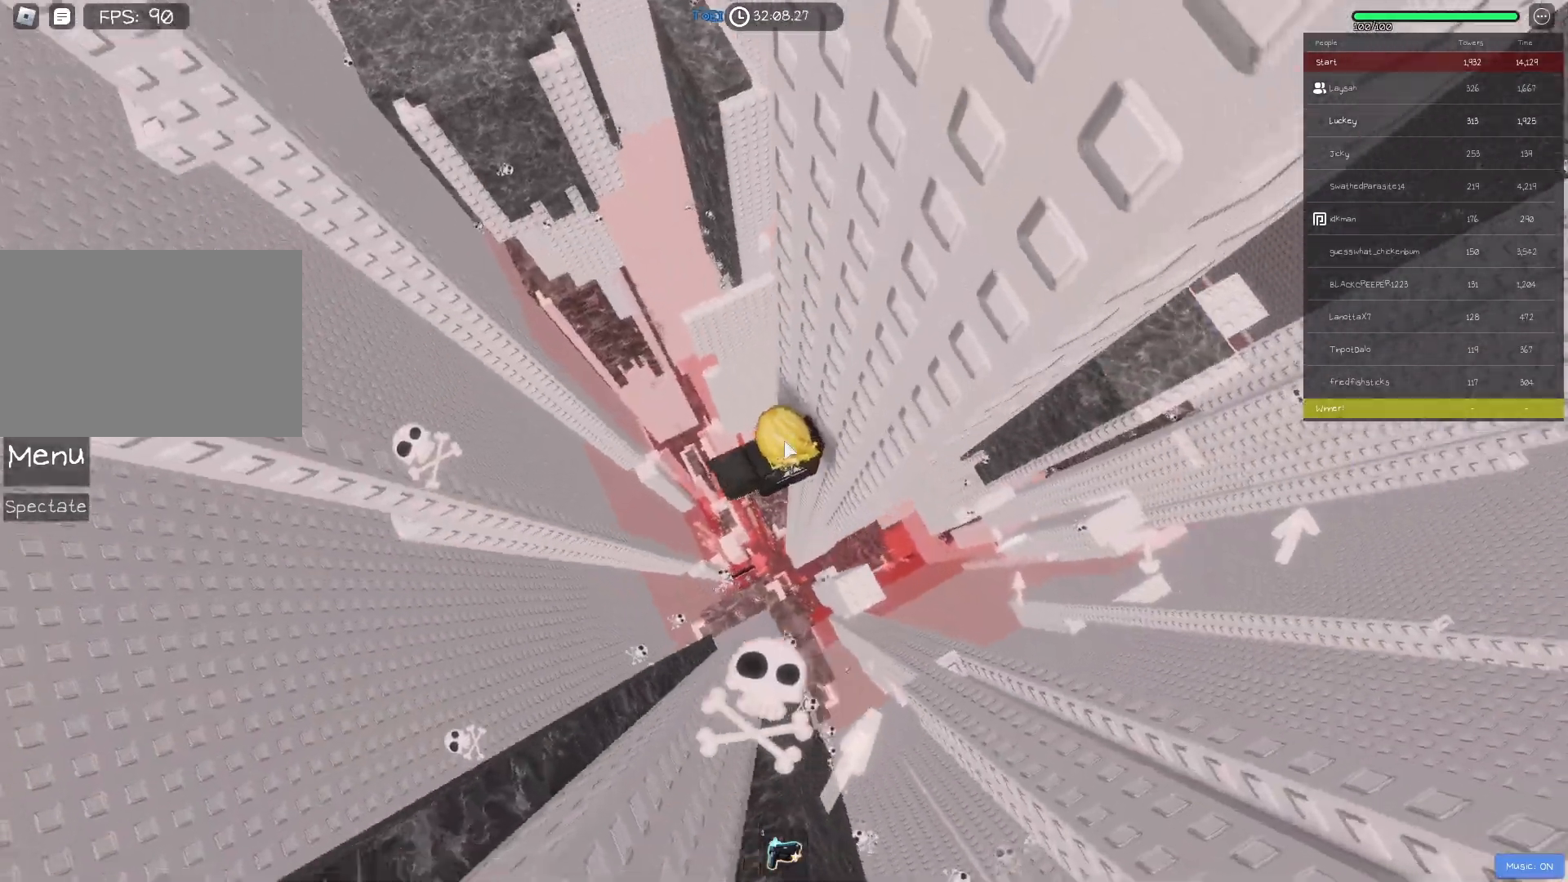
{"keys": ["a"], "events": [[200, "shift", "down"], [283, "shift", "up"], [467, "a", "down"]]}
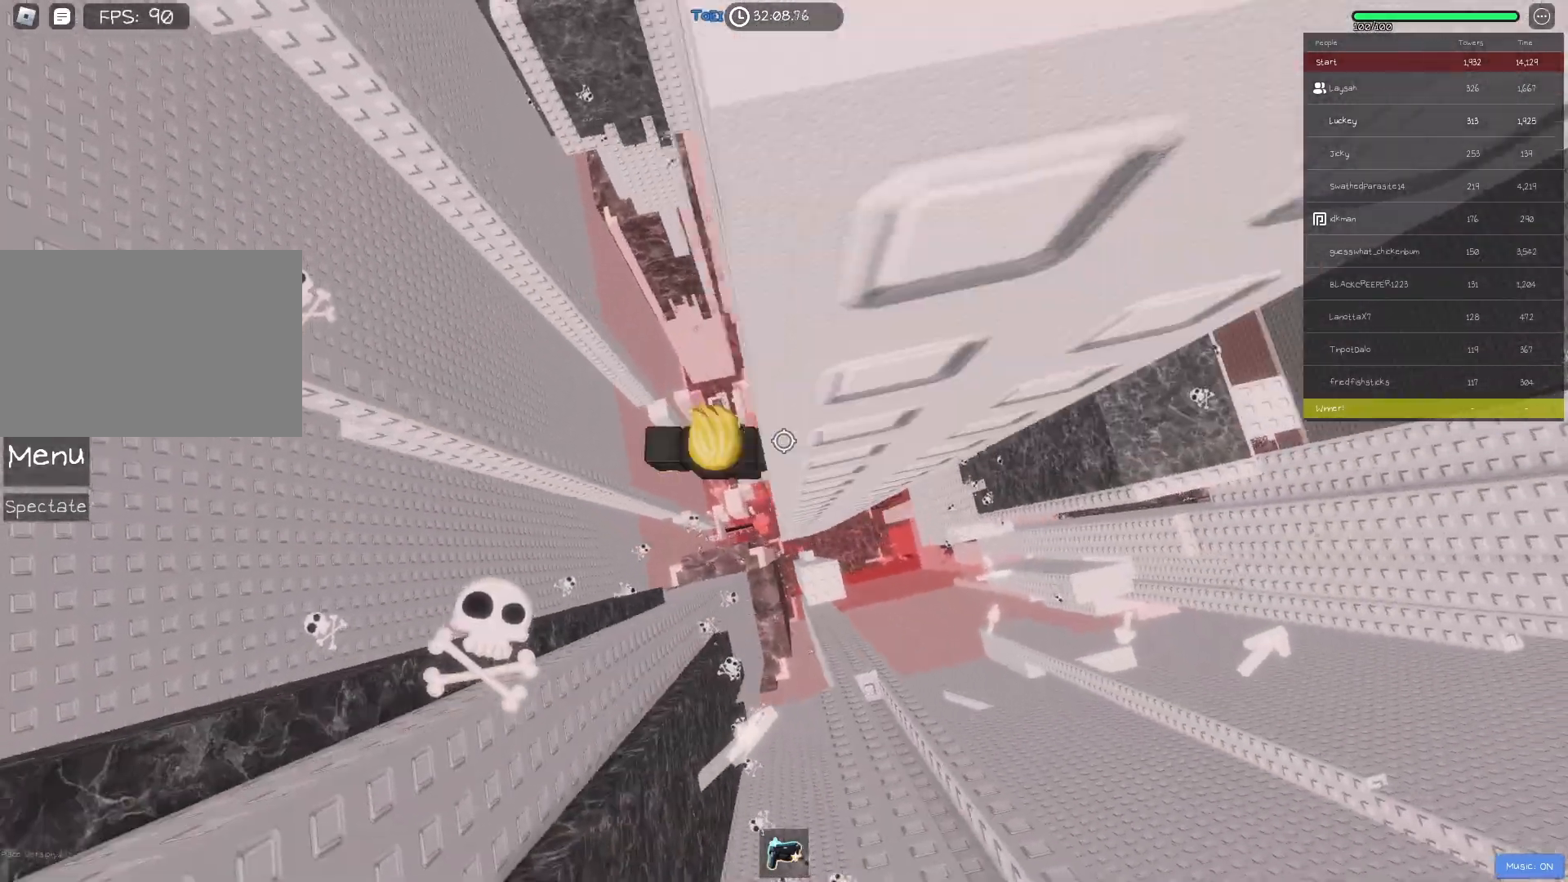
{"keys": ["a"], "events": [[100, "space", "down"], [217, "space", "up"]]}
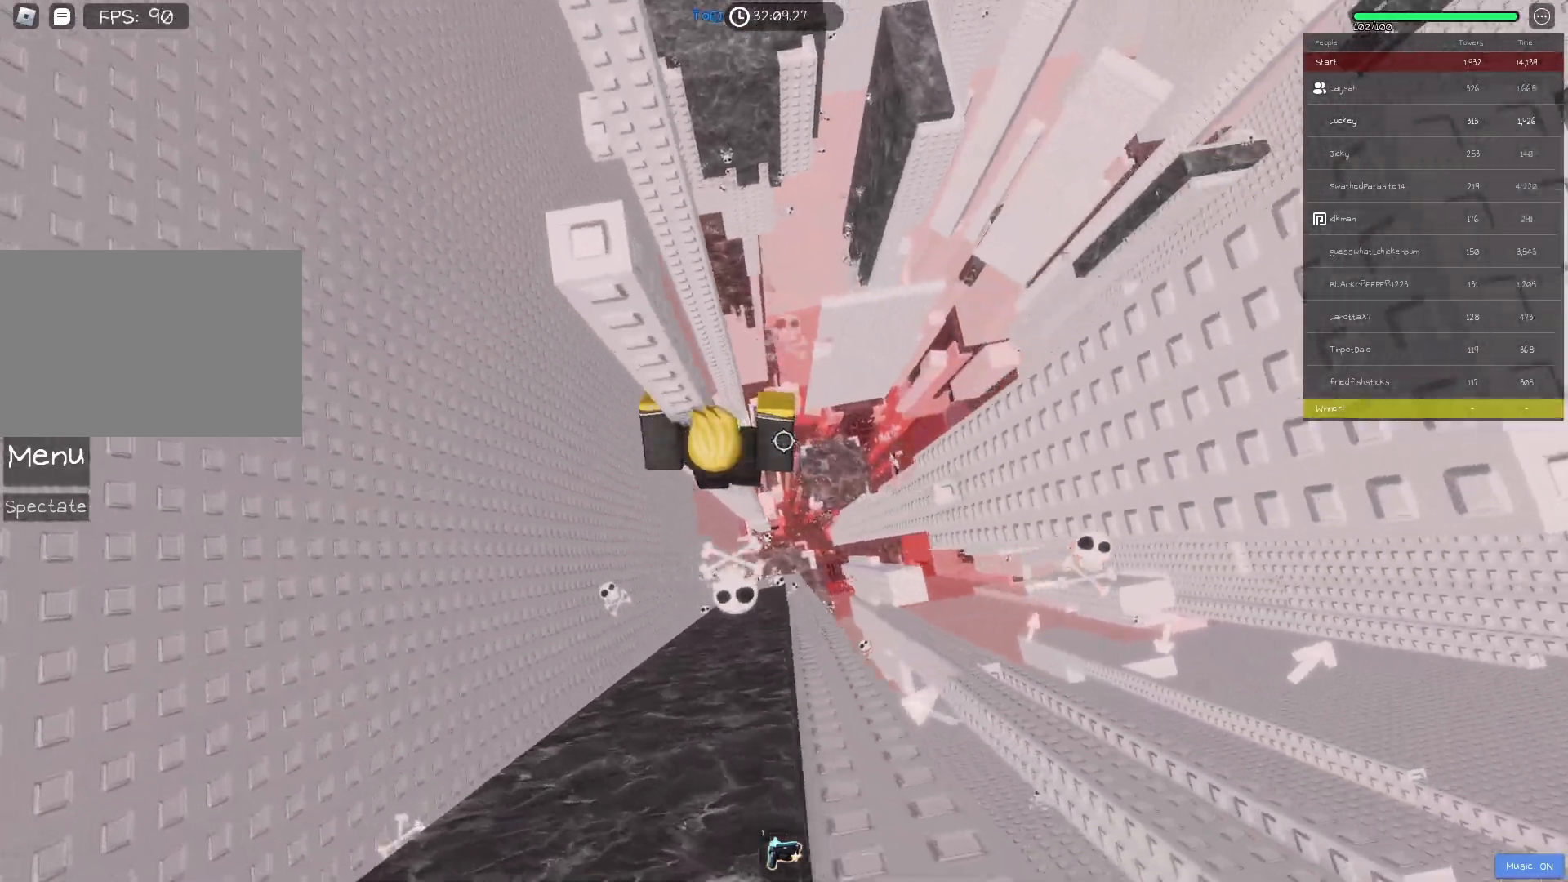
{"keys": ["shift"], "events": [[67, "w", "down"], [183, "a", "up"], [250, "w", "up"], [483, "shift", "down"]]}
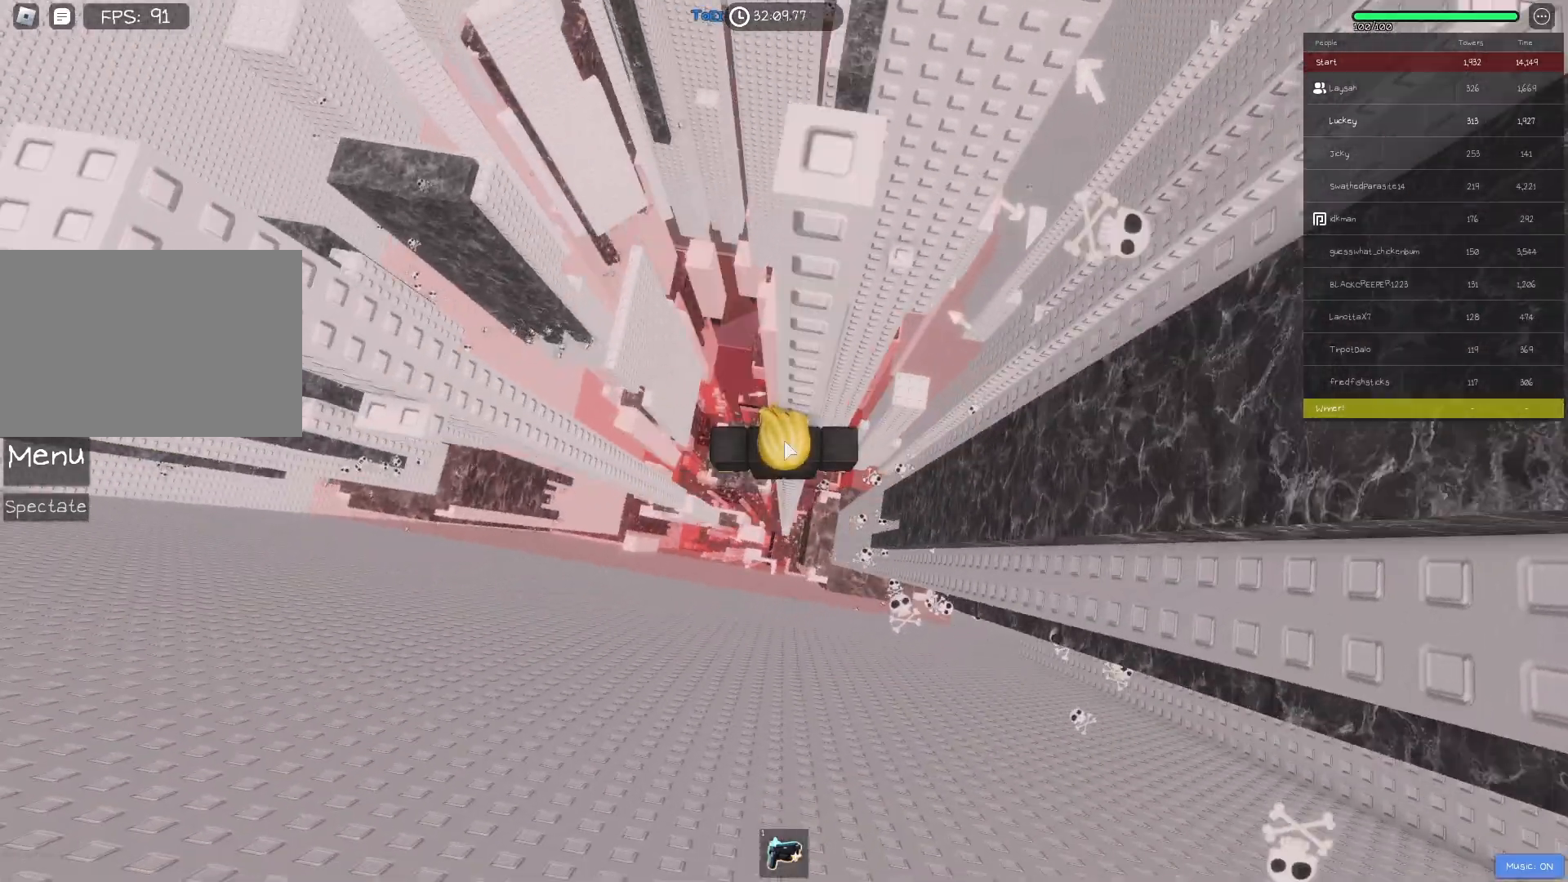
{"keys": [], "events": [[67, "shift", "up"]]}
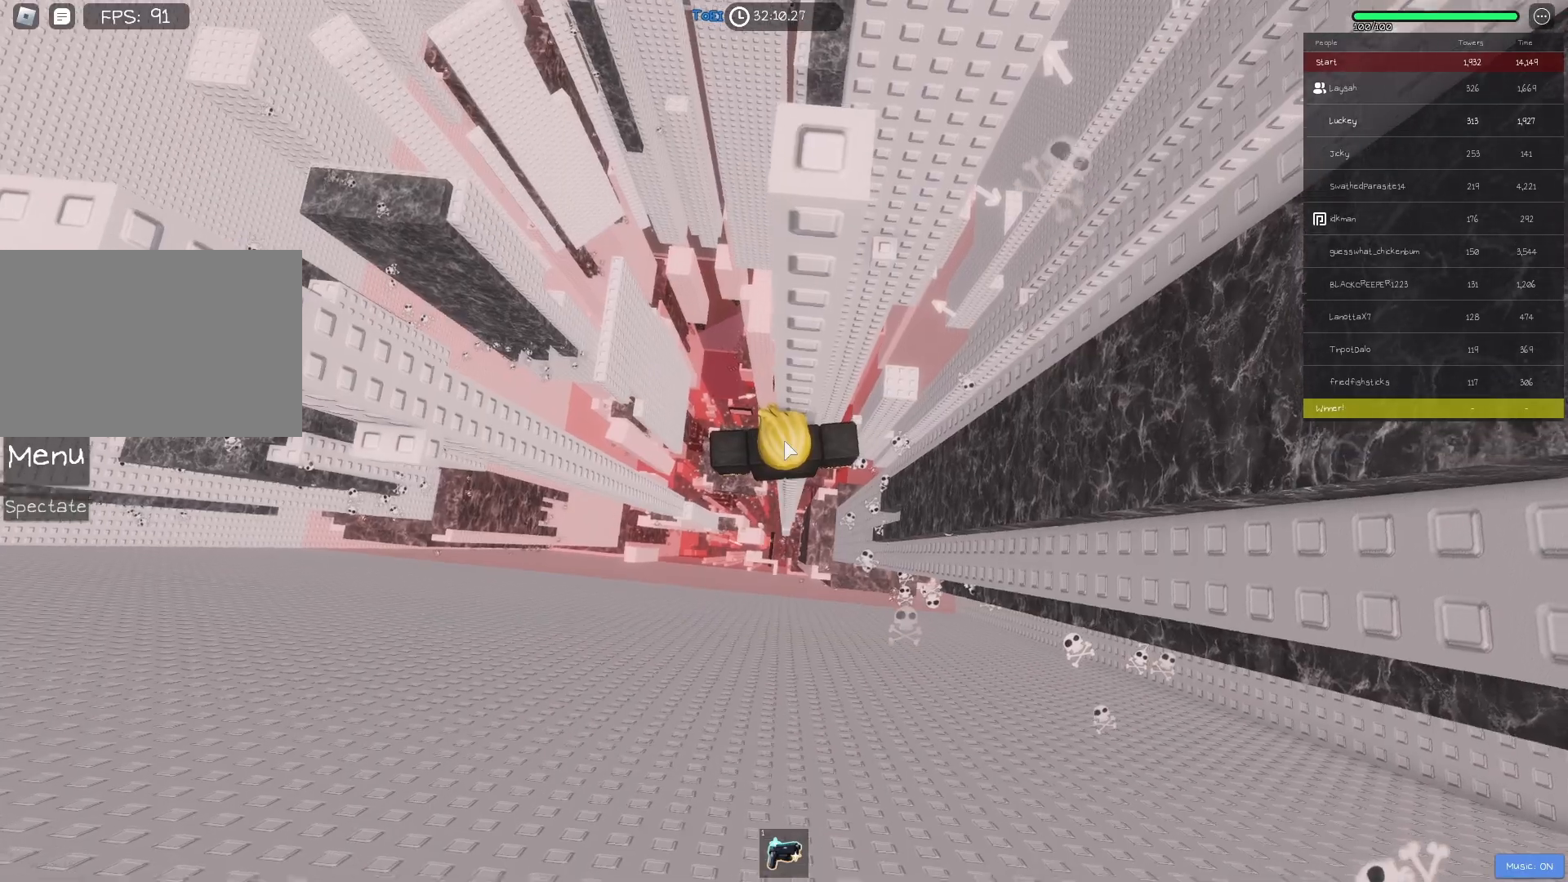
{"keys": ["a", "shift"], "events": [[233, "a", "down"], [367, "shift", "down"], [367, "space", "down"], [467, "space", "up"]]}
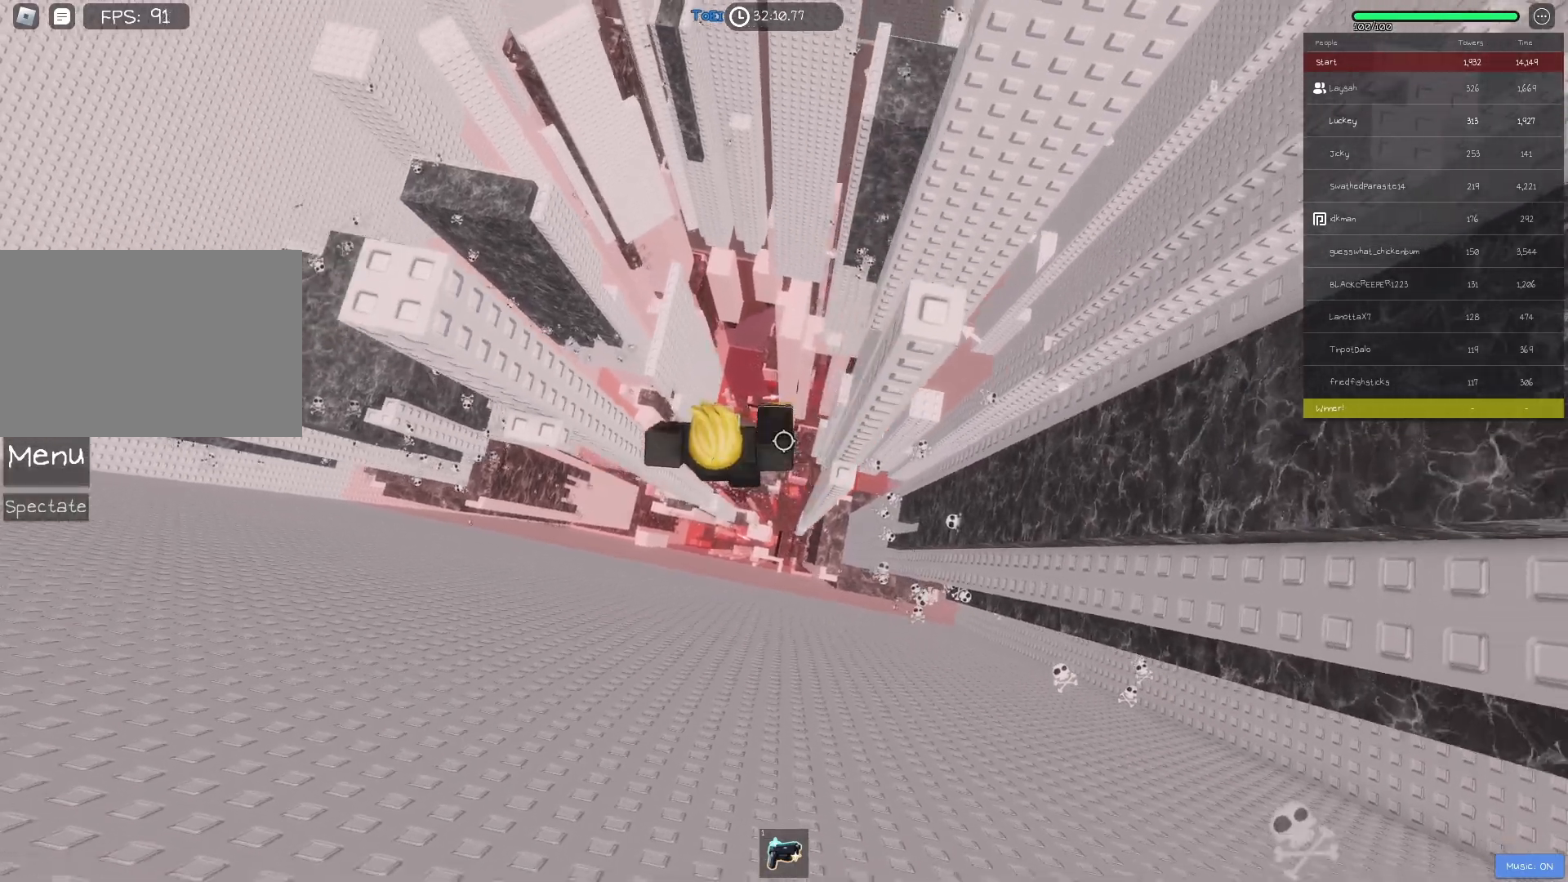
{"keys": [], "events": [[17, "shift", "up"], [500, "a", "up"]]}
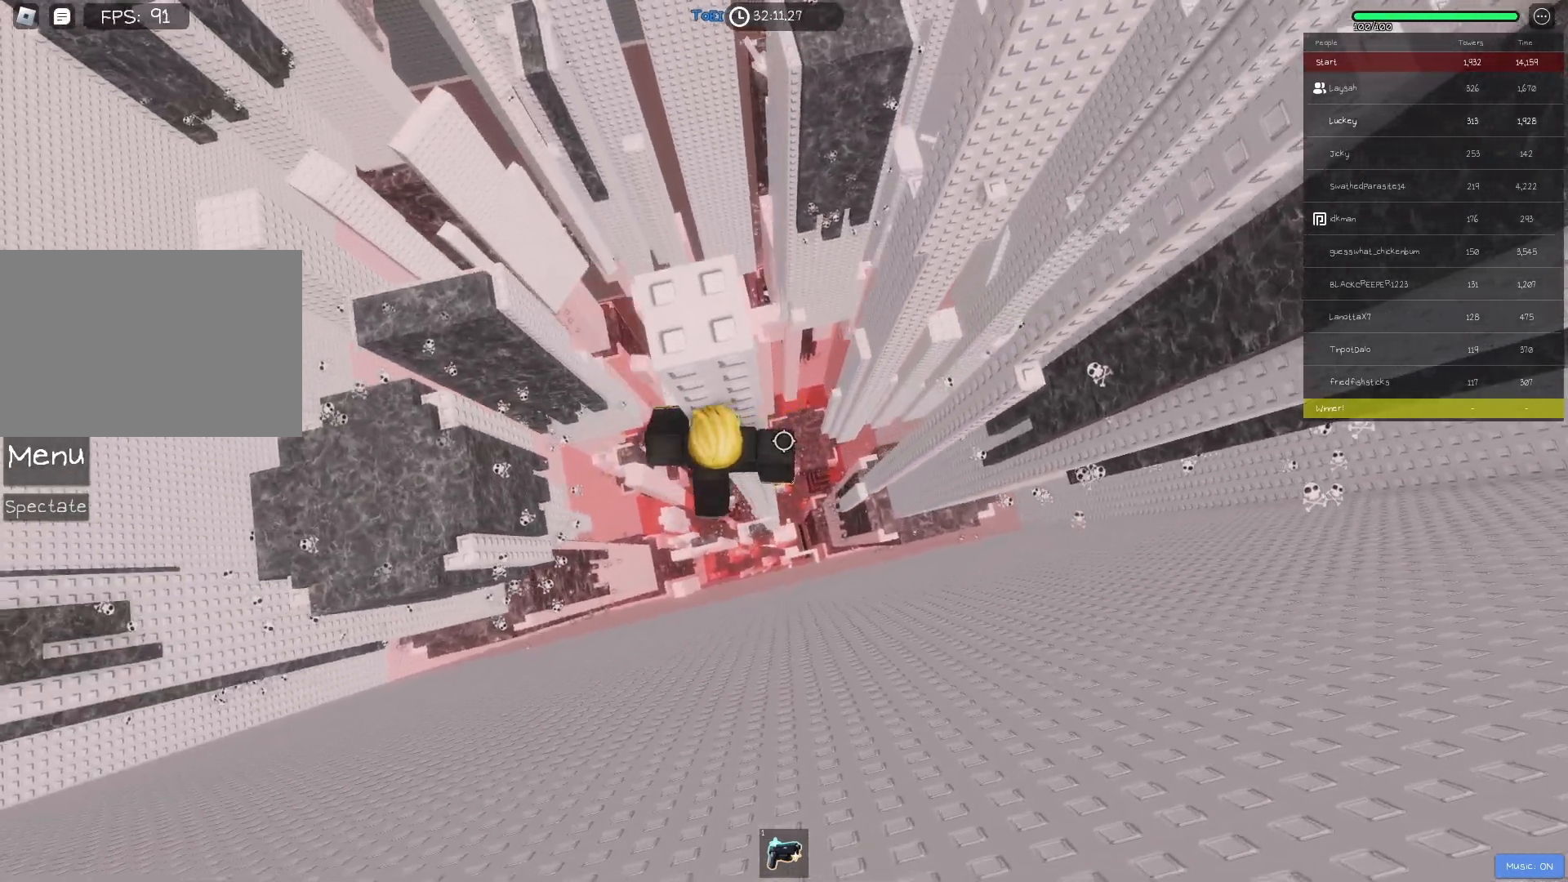
{"keys": [], "events": [[133, "space", "down"], [217, "space", "up"], [300, "w", "down"], [400, "w", "up"]]}
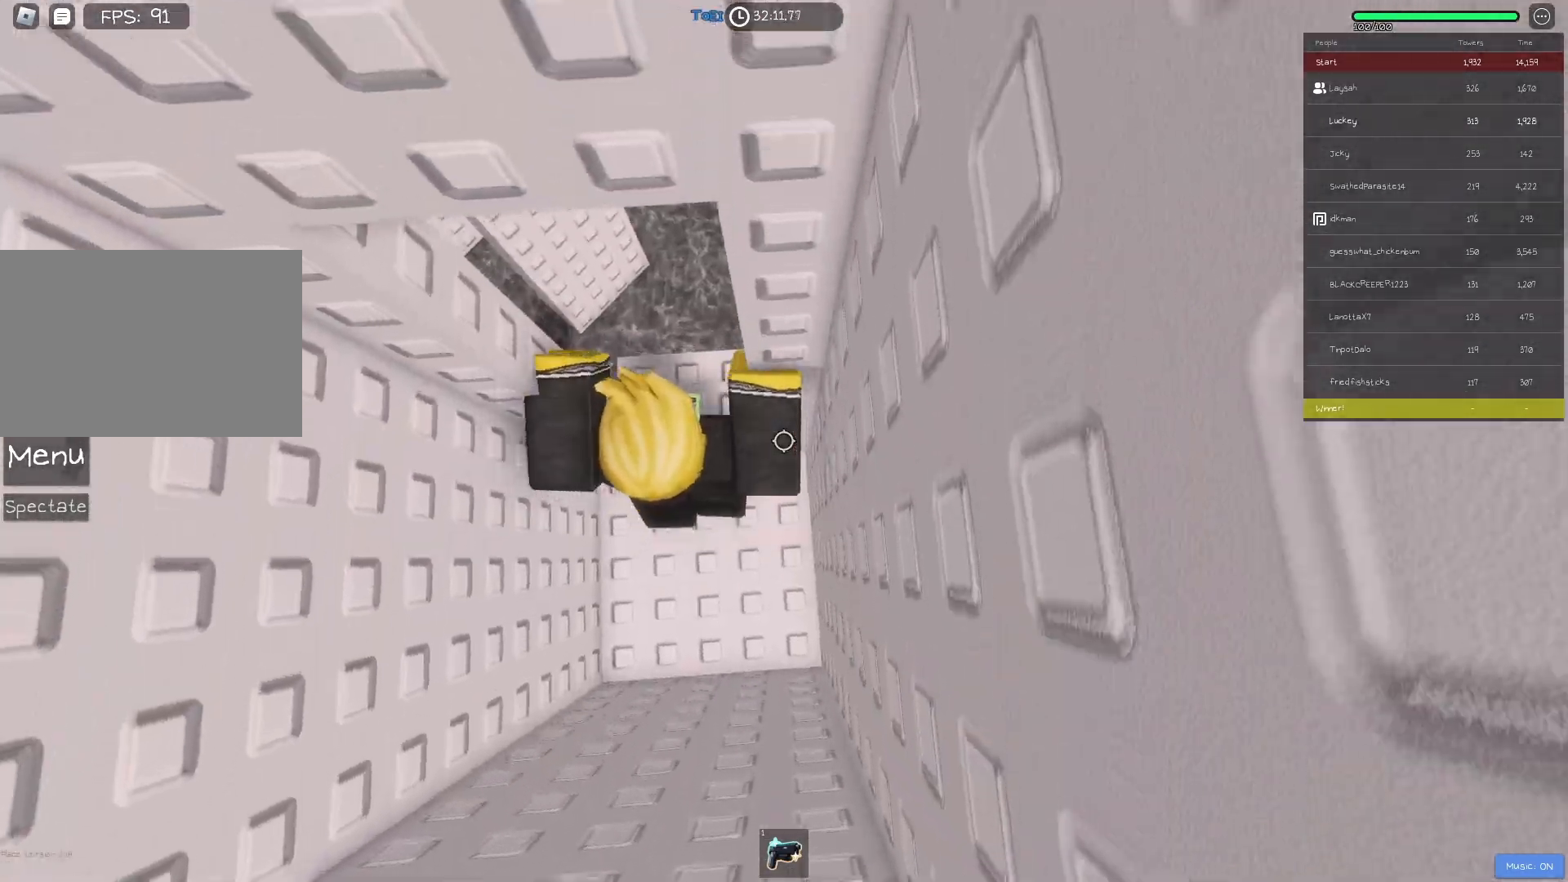
{"keys": [], "events": []}